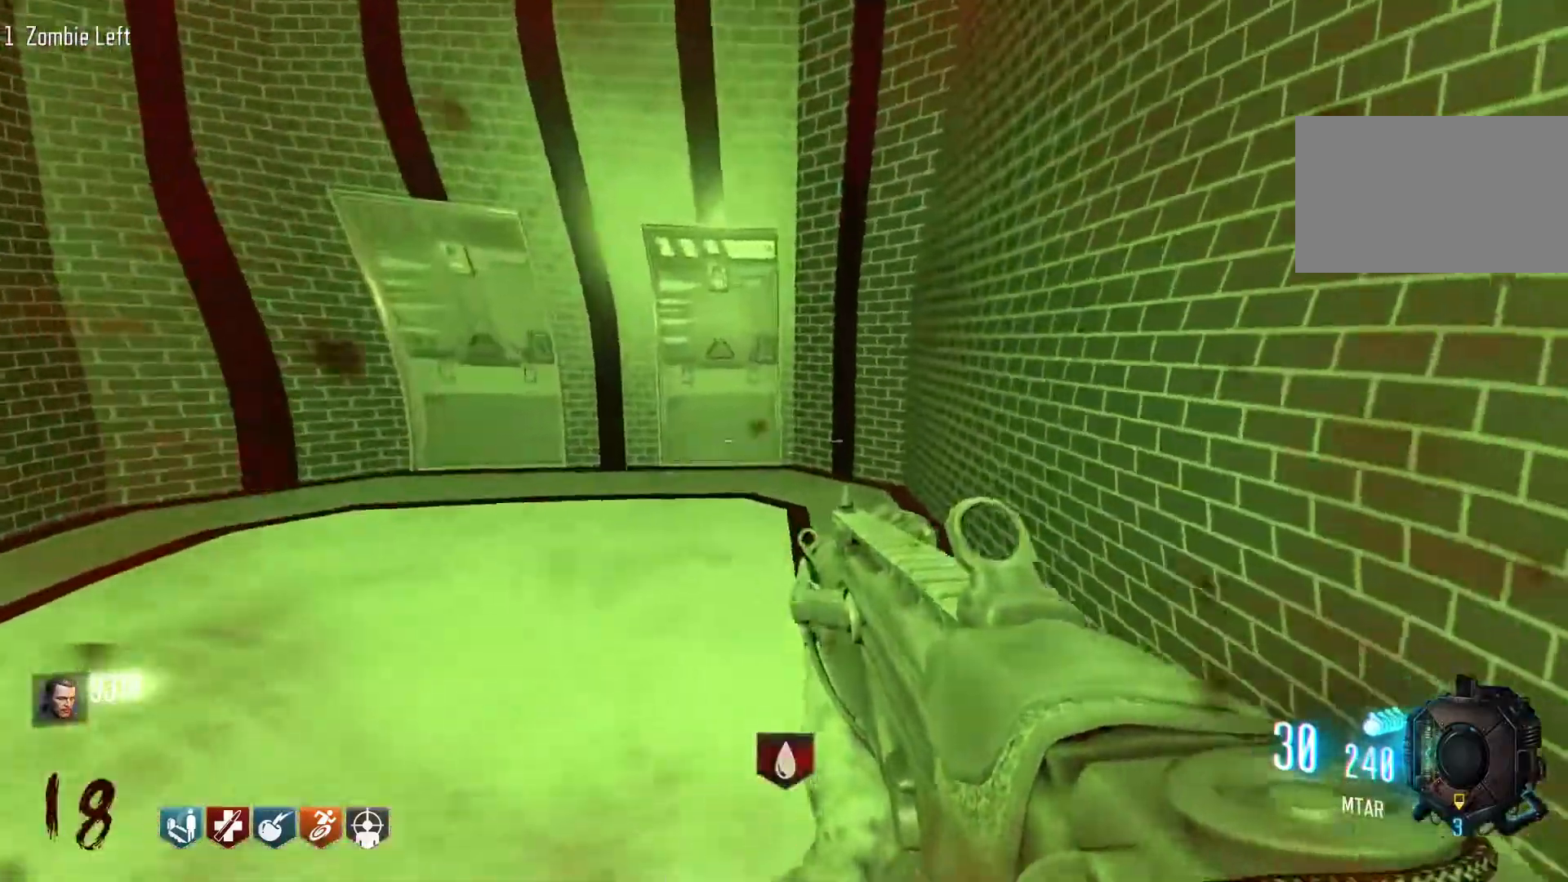
Gameplay with keyboard and mouse; each line is a JSON object with the keys and mouse buttons held at the frame after it. "events" lists presses ("down") and releases ("up") of "1", "2", "3", "4", "5", "a", "alt", "c", "caps_lock", "ctrl", "d", "e", "f", "g", "q", "r", "s", "shift", "space", "t", "tab", "v", "w", "x", "z", "mouse_left", "mouse_wheel" and "mouse_right" between this image and that frame as [ms after this image, input, new state], when the widget could be followed in between. "mouse_left", "mouse_wheel", "mouse_right" = the "left", "wheel", "right" buttons of the "mouse" list. No other keys are recorded. "wheel" means that the mouse wheel is clicked or scrolled. Not read: mouse_move.
{"keys": ["w"], "mouse": [], "events": [[367, "shift", "up"]]}
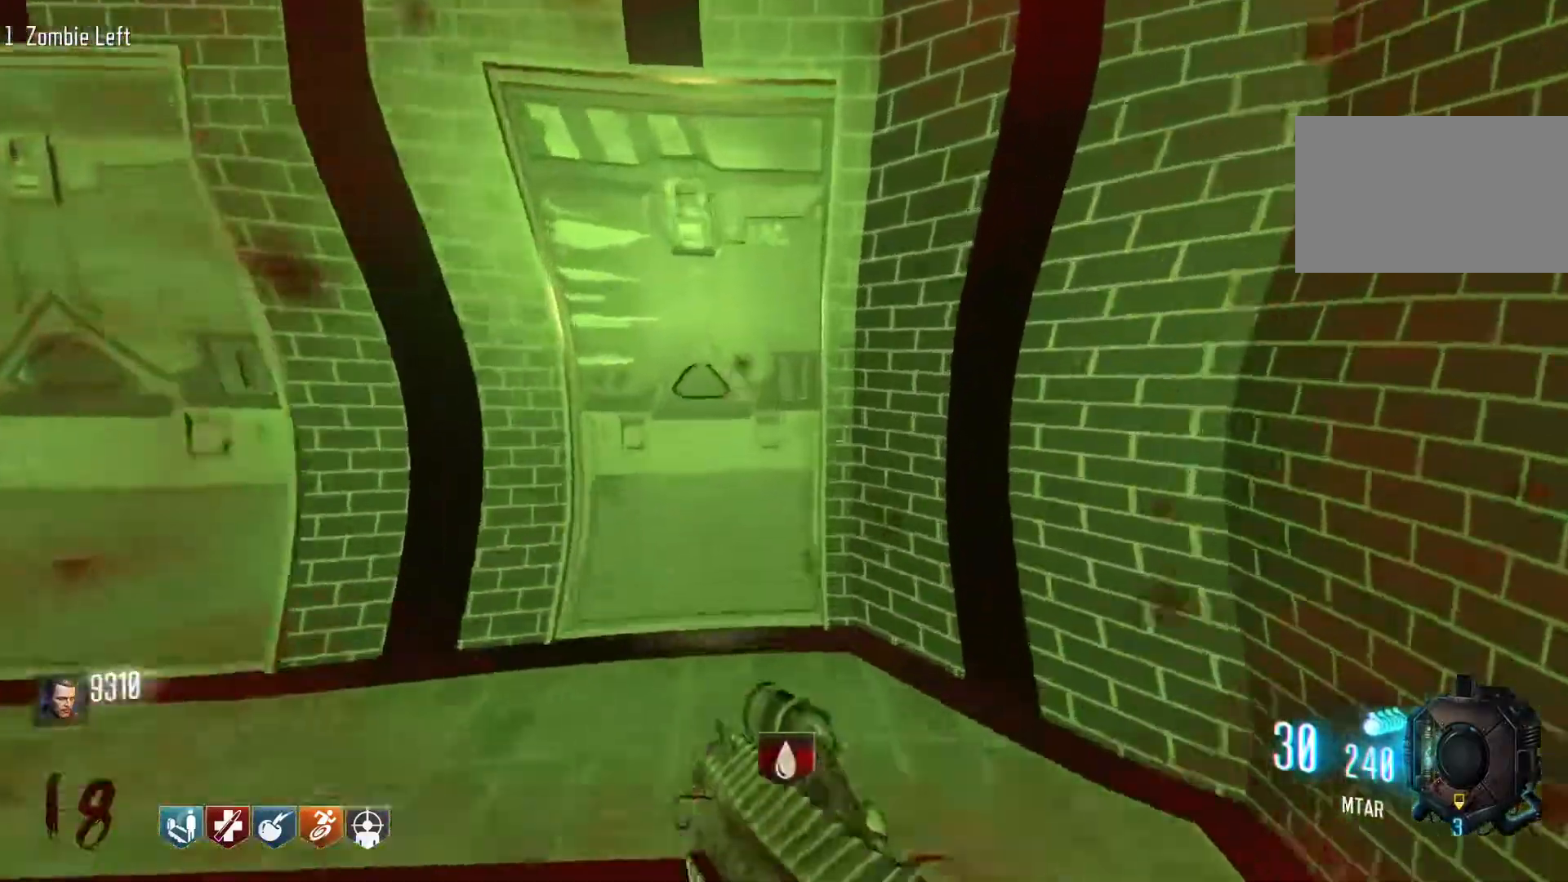
{"keys": [], "mouse": [], "events": [[300, "w", "up"]]}
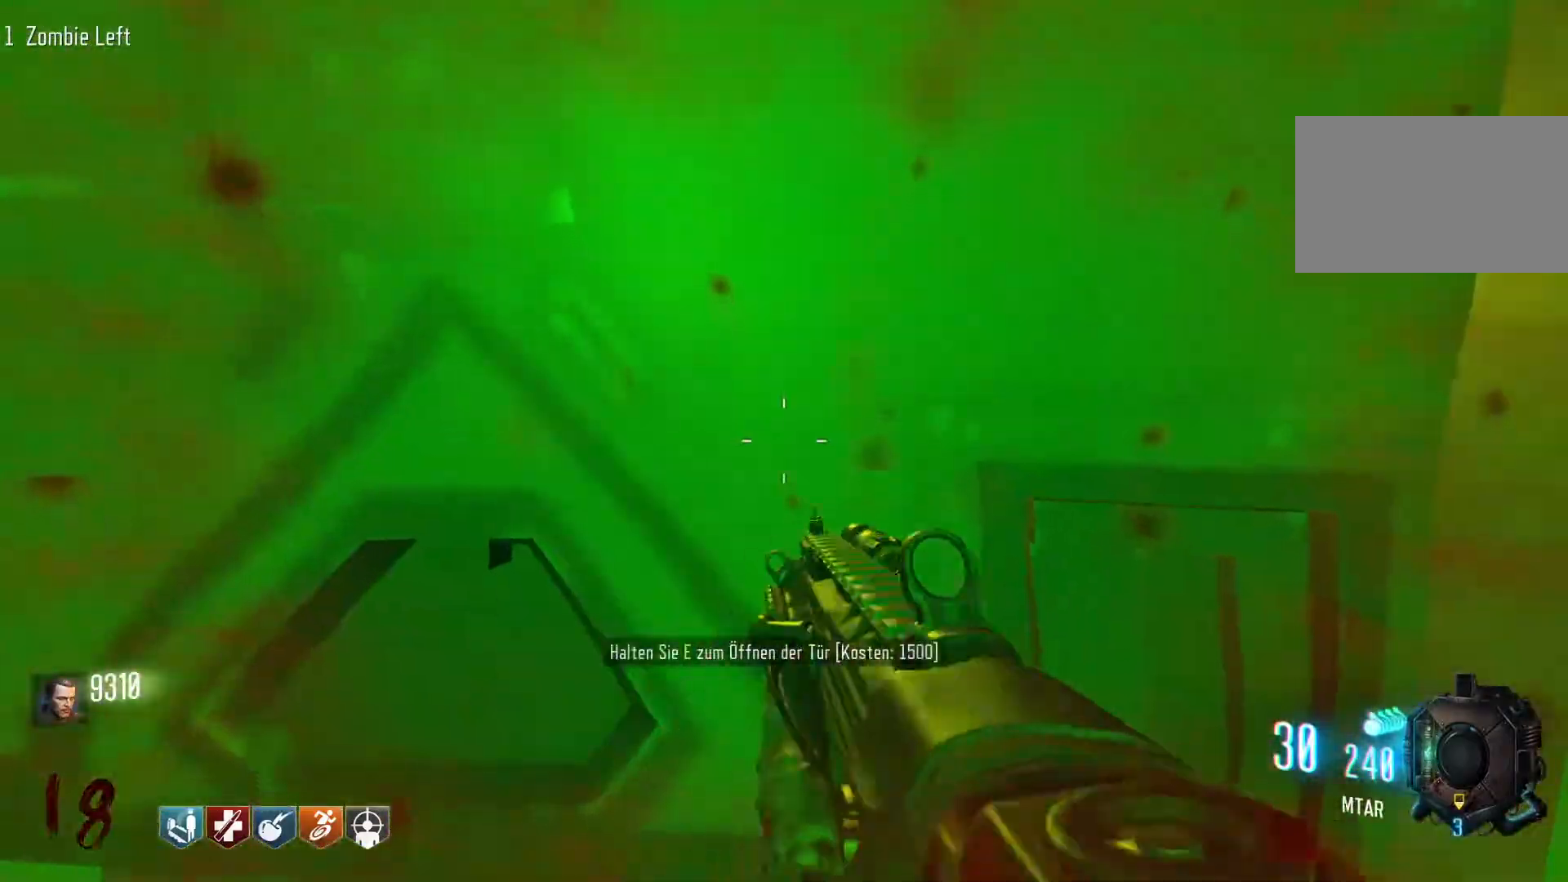
{"keys": ["s"], "mouse": [], "events": [[217, "e", "down"], [400, "e", "up"], [450, "s", "down"]]}
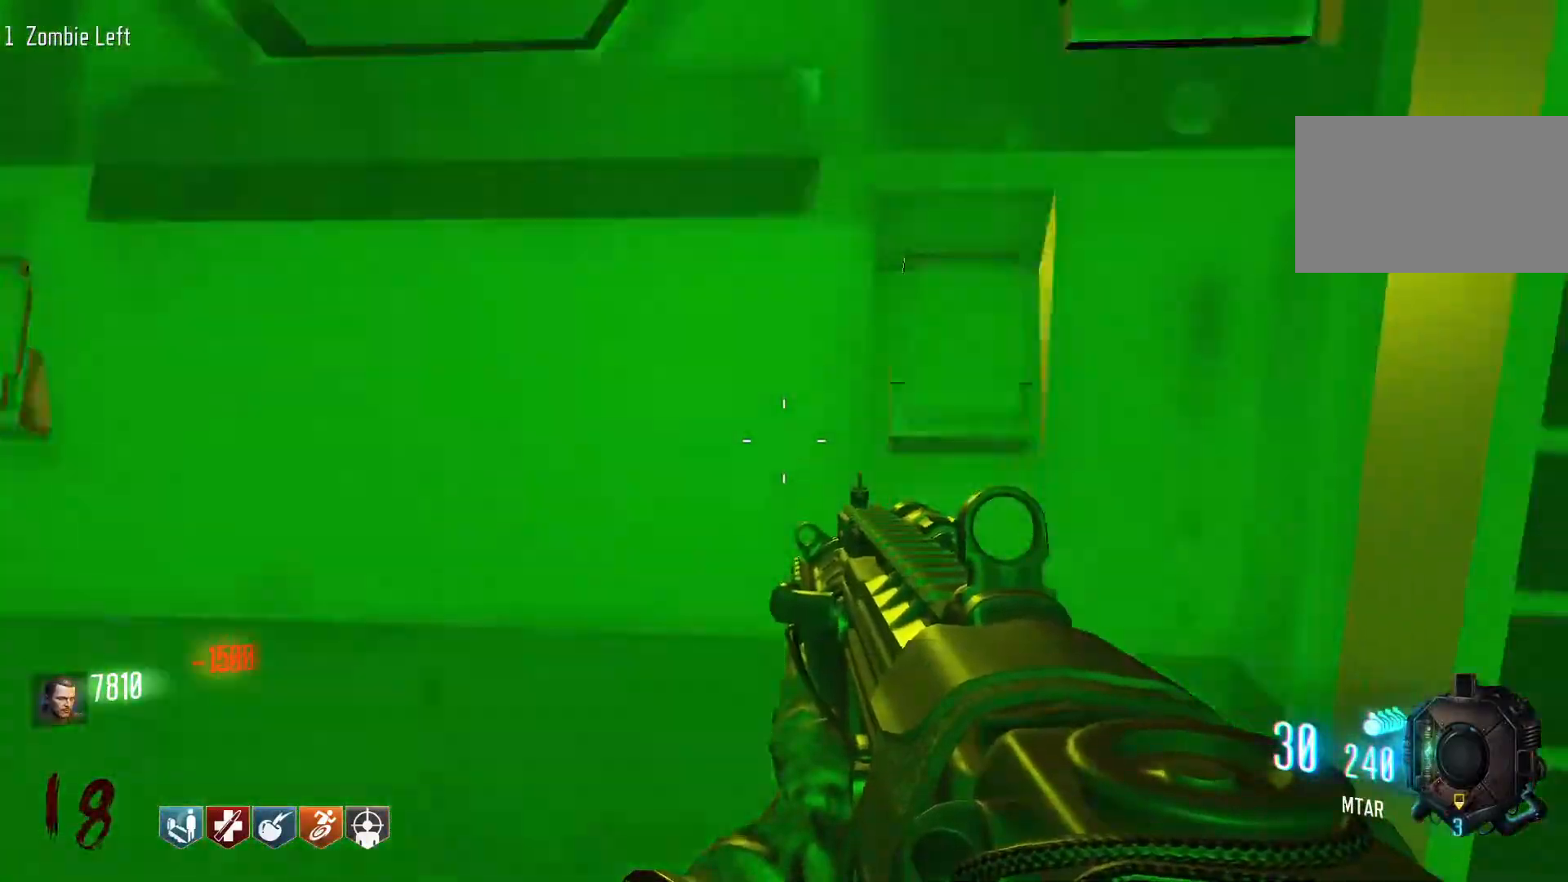
{"keys": [], "mouse": [], "events": [[234, "s", "up"]]}
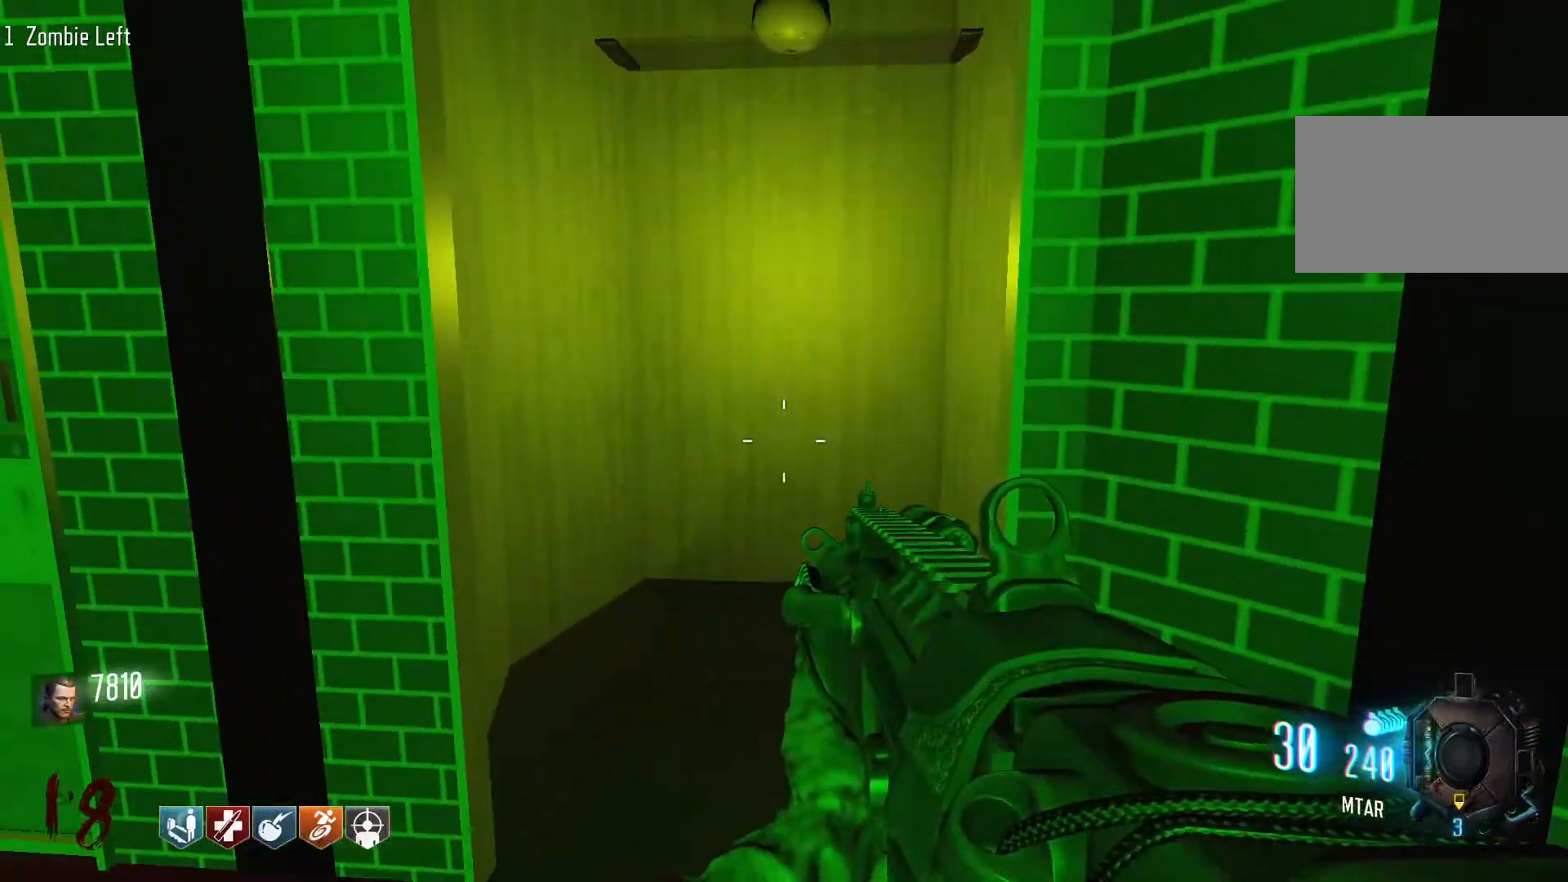
{"keys": [], "mouse": [], "events": []}
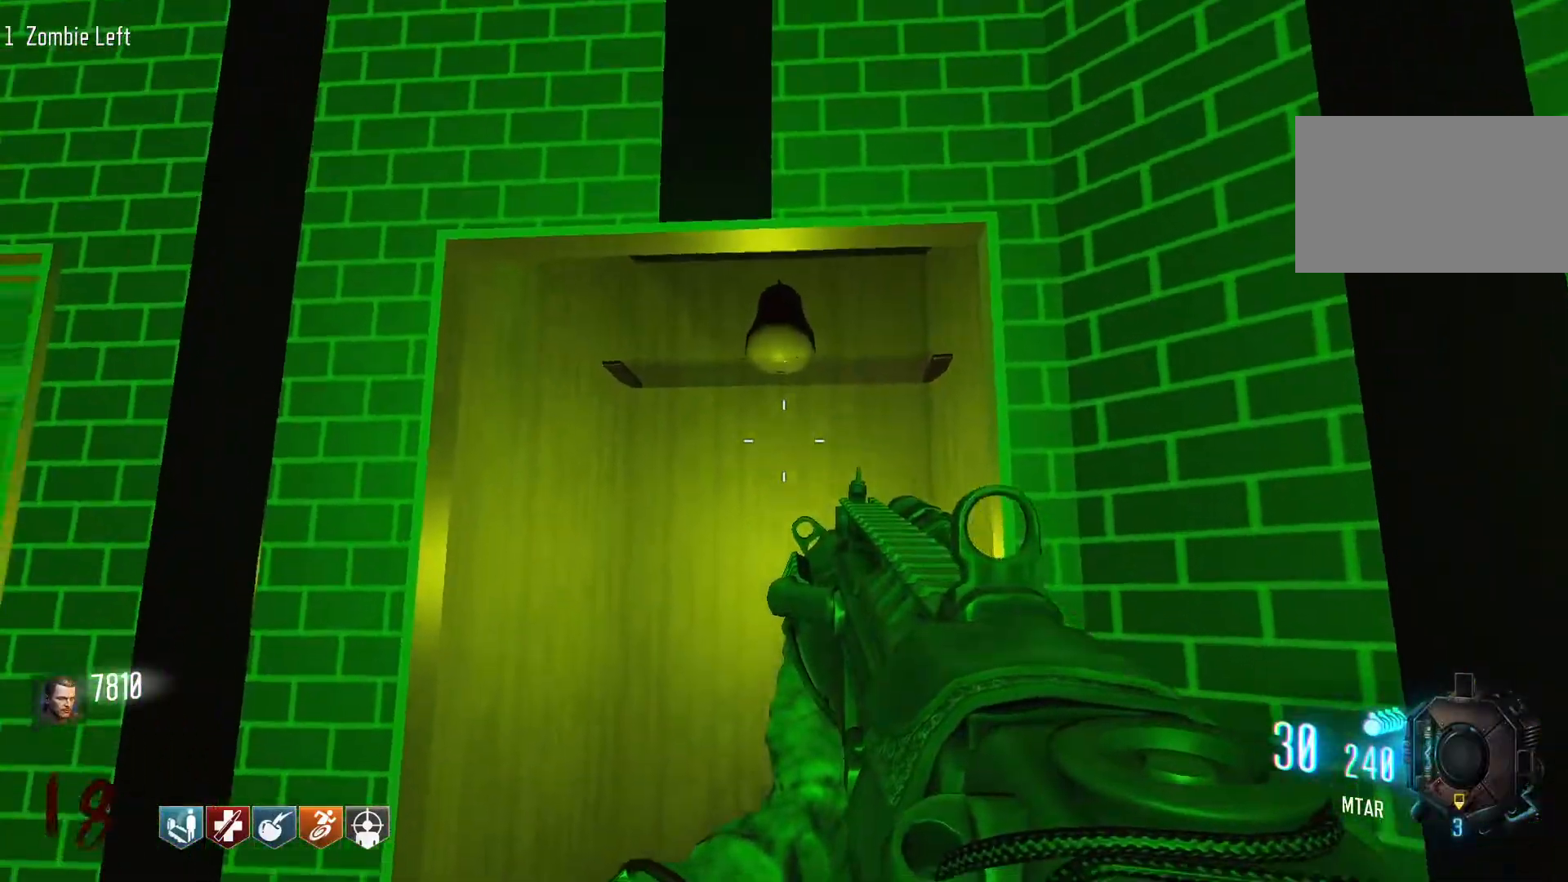
{"keys": ["s"], "mouse": ["left"], "events": [[34, "mouse_right", "down"], [34, "w", "down"], [67, "mouse_right", "up"], [117, "w", "up"], [400, "mouse_left", "down"], [500, "s", "down"]]}
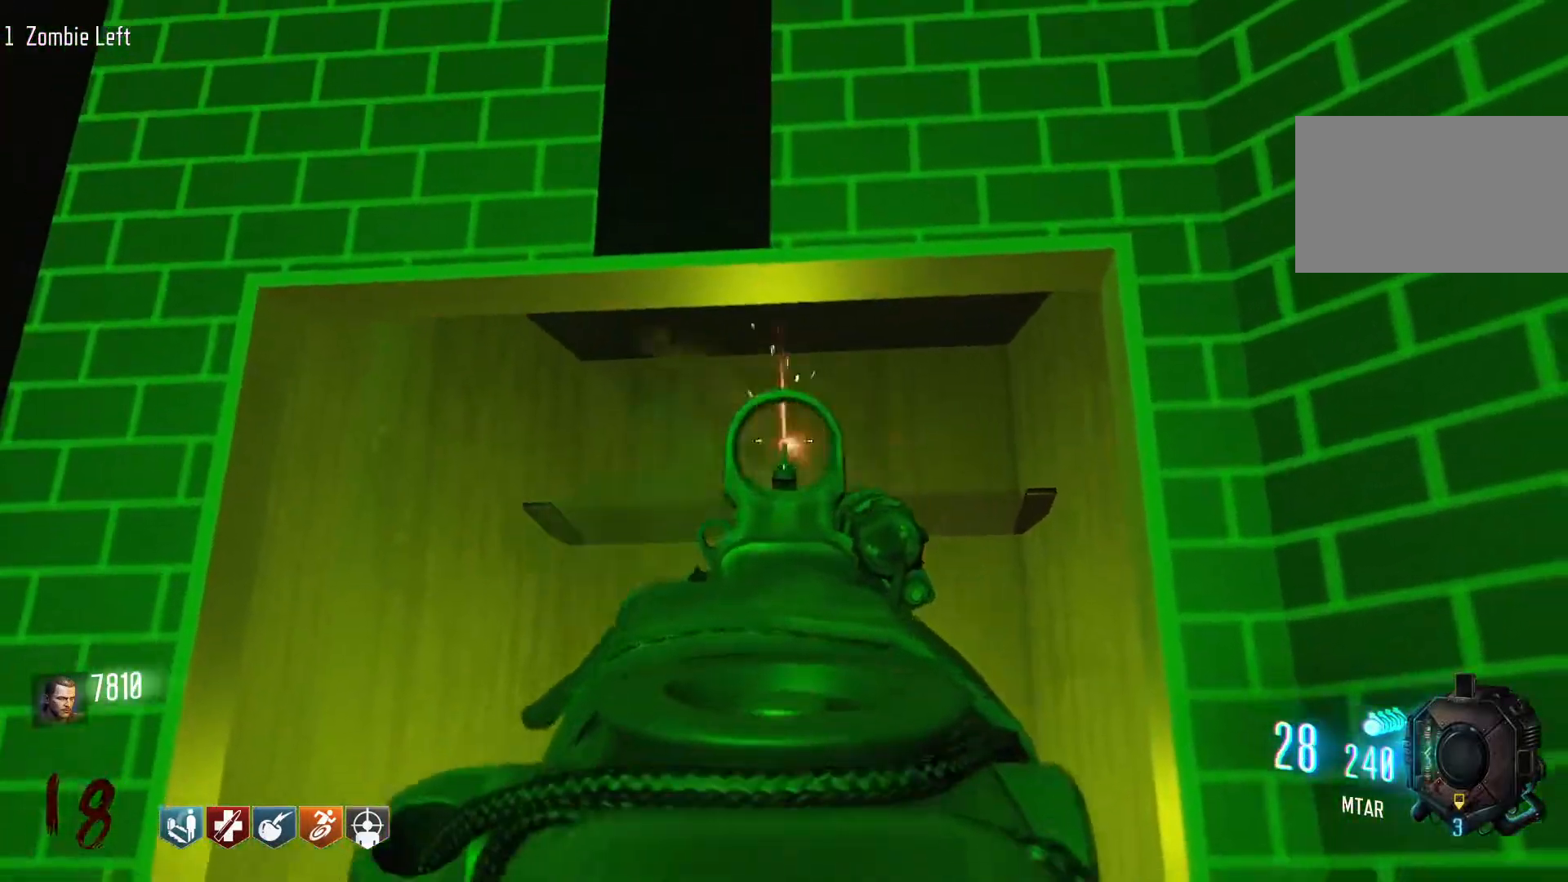
{"keys": ["w"], "mouse": [], "events": [[50, "mouse_left", "up"], [50, "mouse_right", "down"], [84, "a", "down"], [84, "mouse_right", "up"], [134, "s", "up"], [284, "w", "down"], [467, "a", "up"]]}
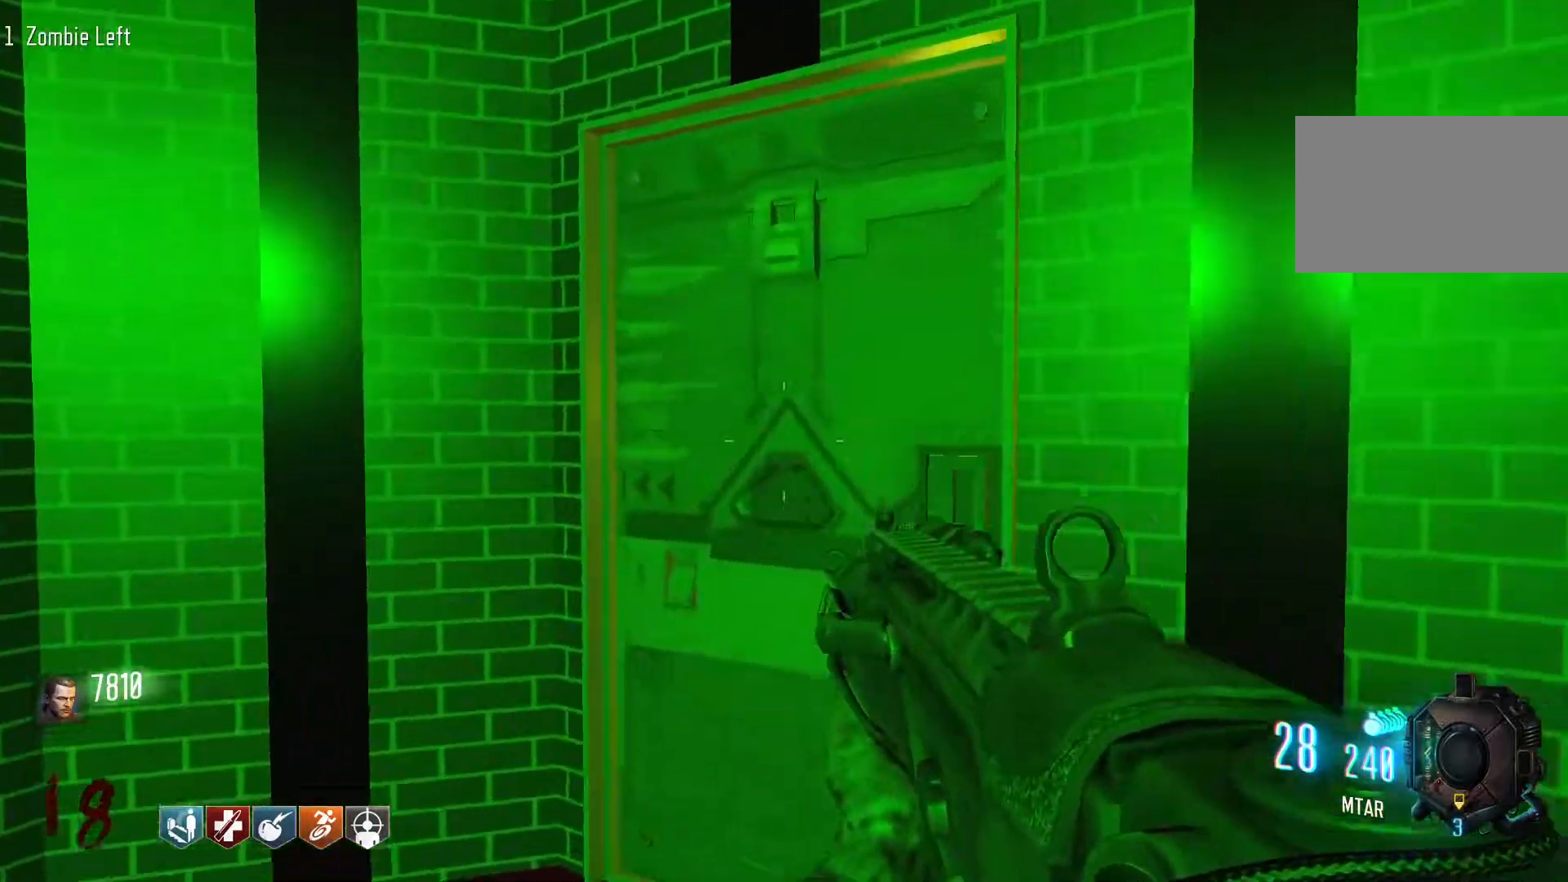
{"keys": [], "mouse": [], "events": [[300, "e", "down"], [384, "w", "up"], [434, "e", "up"]]}
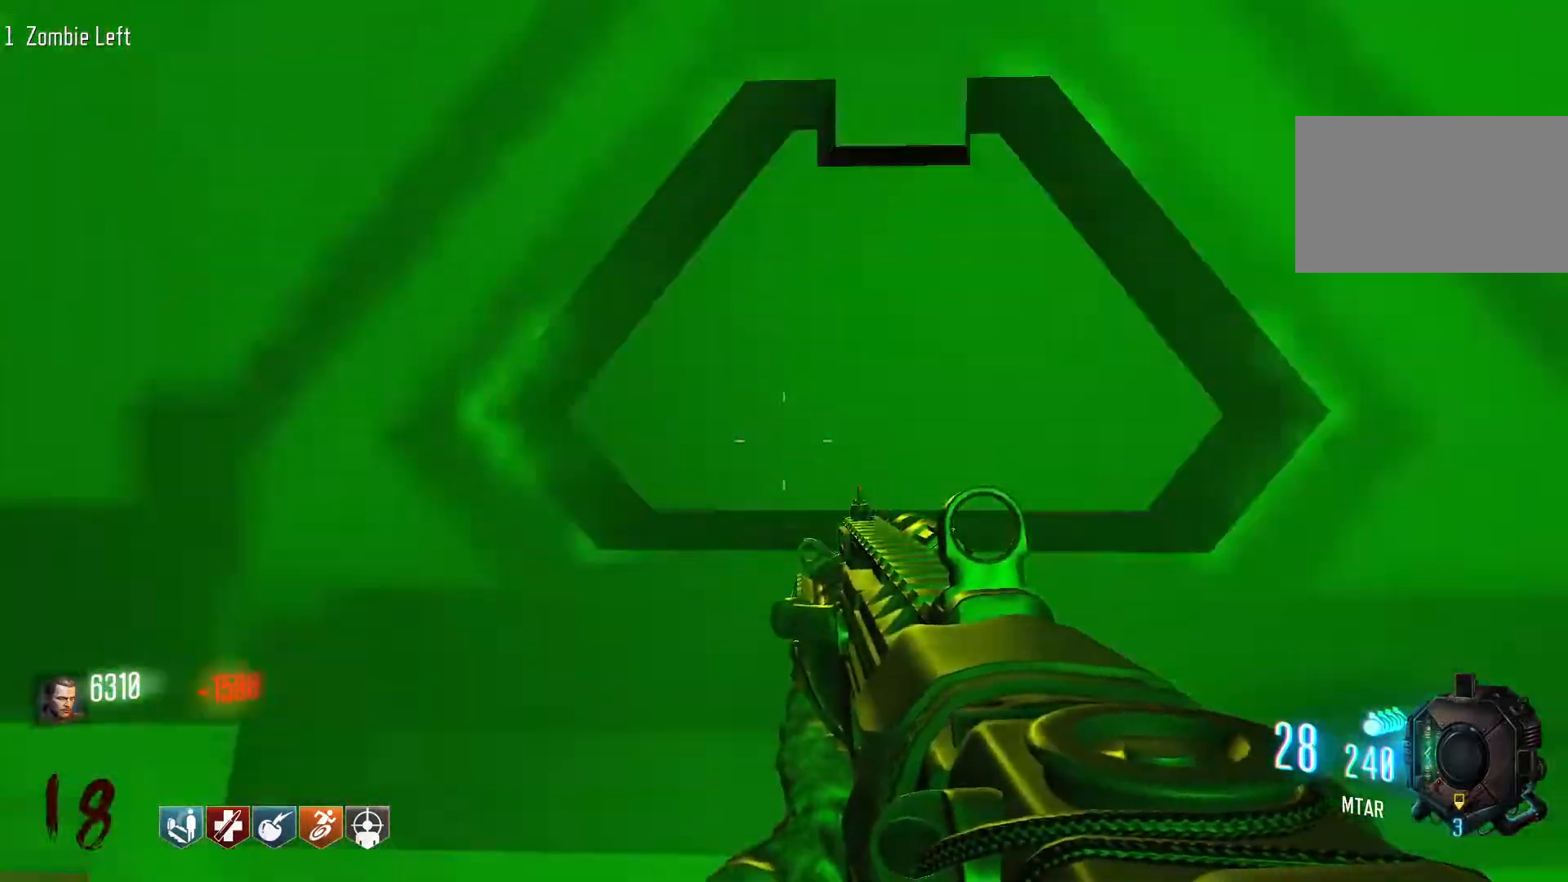
{"keys": [], "mouse": [], "events": [[217, "s", "down"], [450, "s", "up"]]}
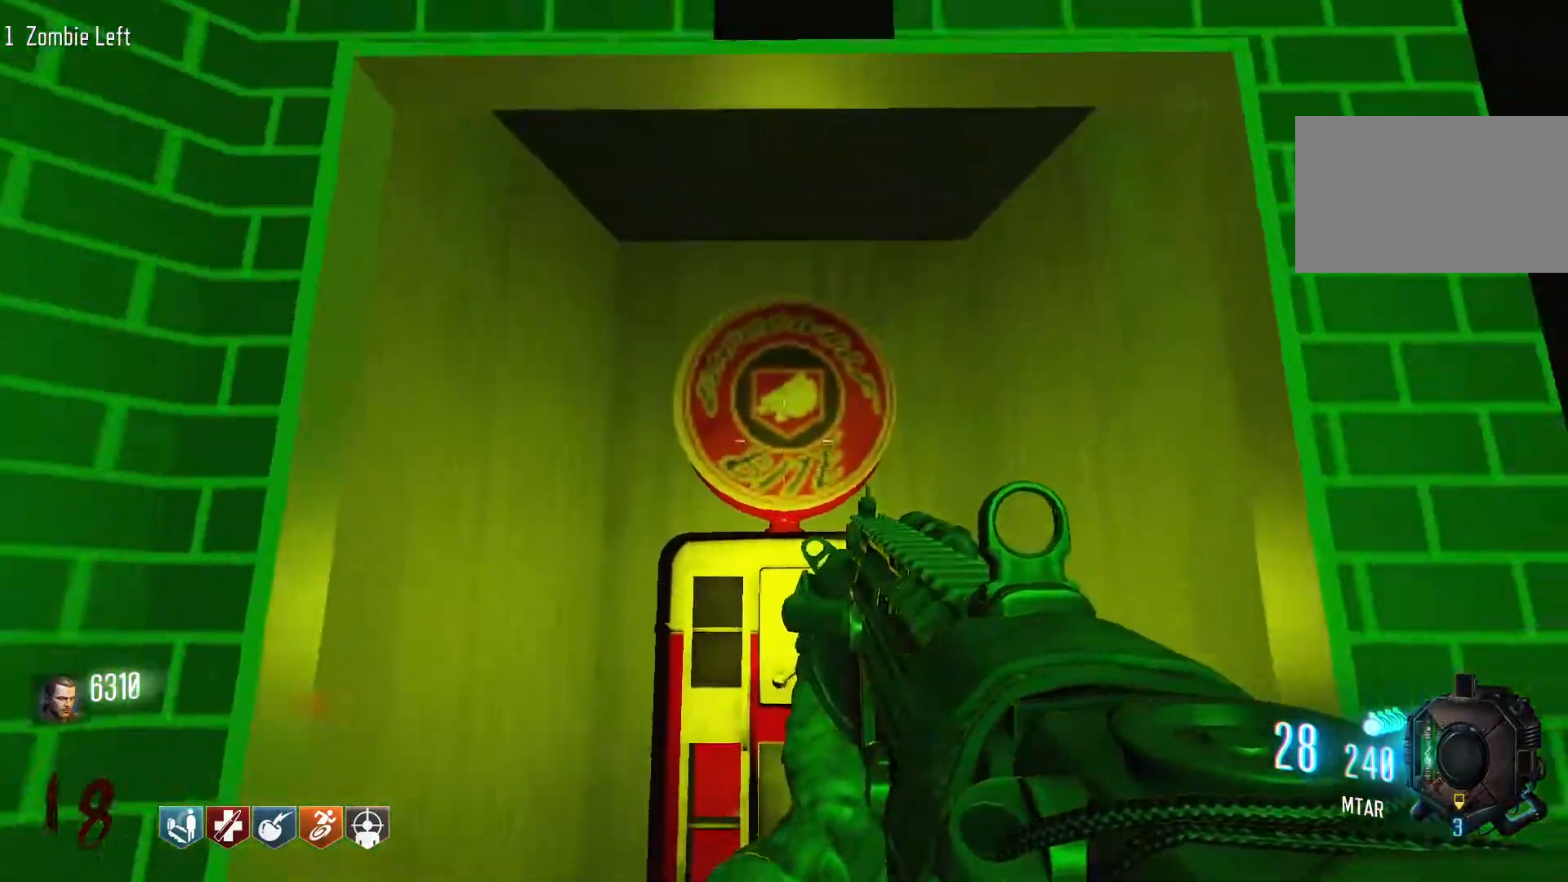
{"keys": ["w"], "mouse": [], "events": [[50, "r", "down"], [184, "r", "up"], [467, "w", "down"]]}
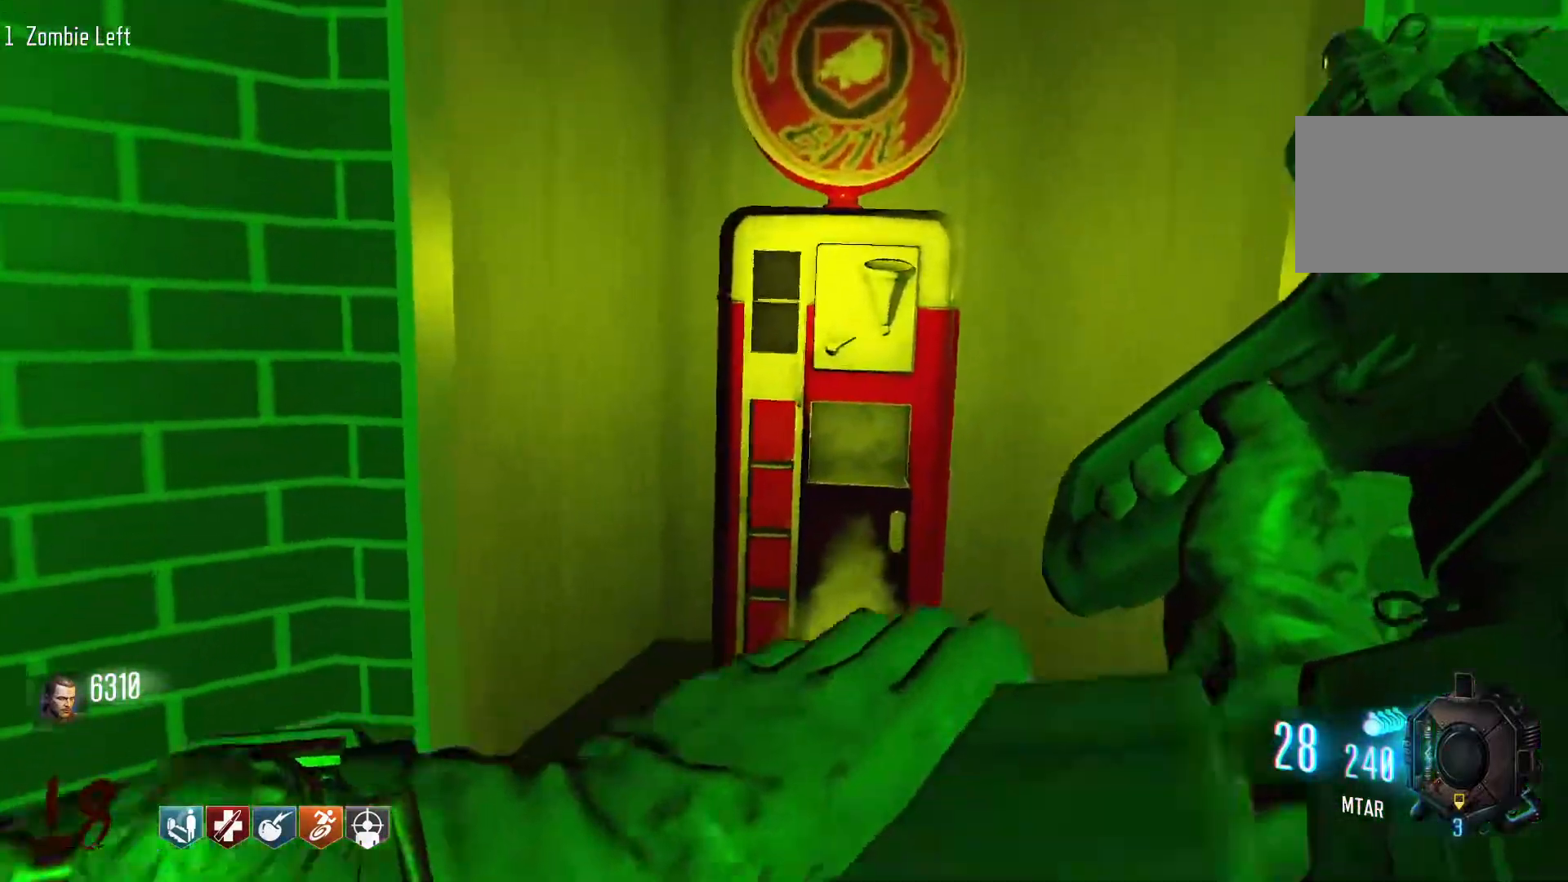
{"keys": [], "mouse": [], "events": [[17, "shift", "down"], [334, "shift", "up"], [384, "w", "up"]]}
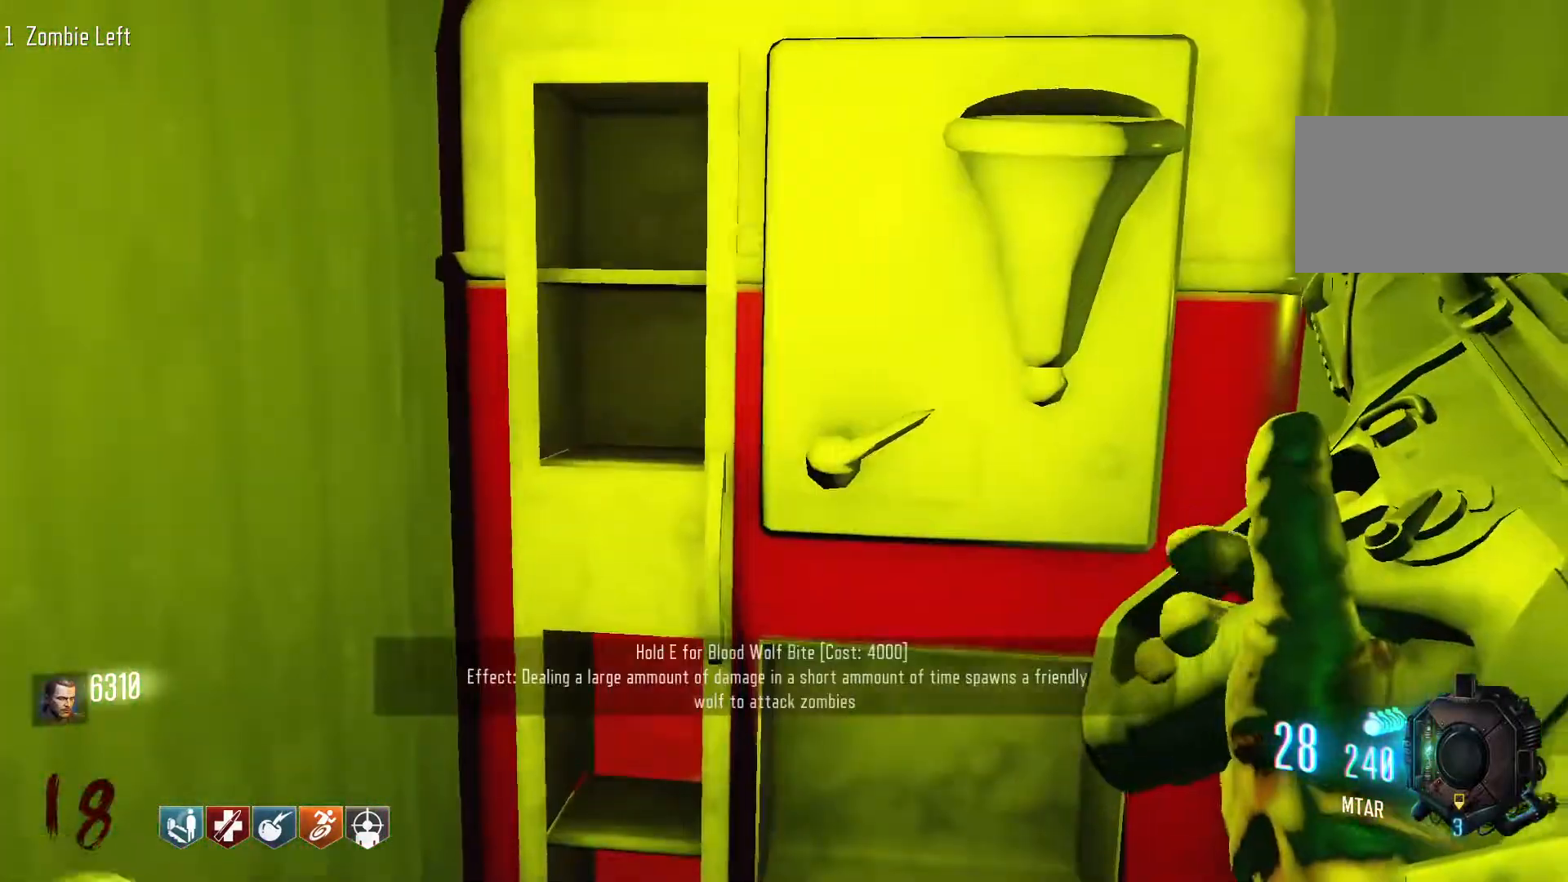
{"keys": ["s"], "mouse": [], "events": [[117, "ctrl", "down"], [267, "ctrl", "up"], [317, "s", "down"]]}
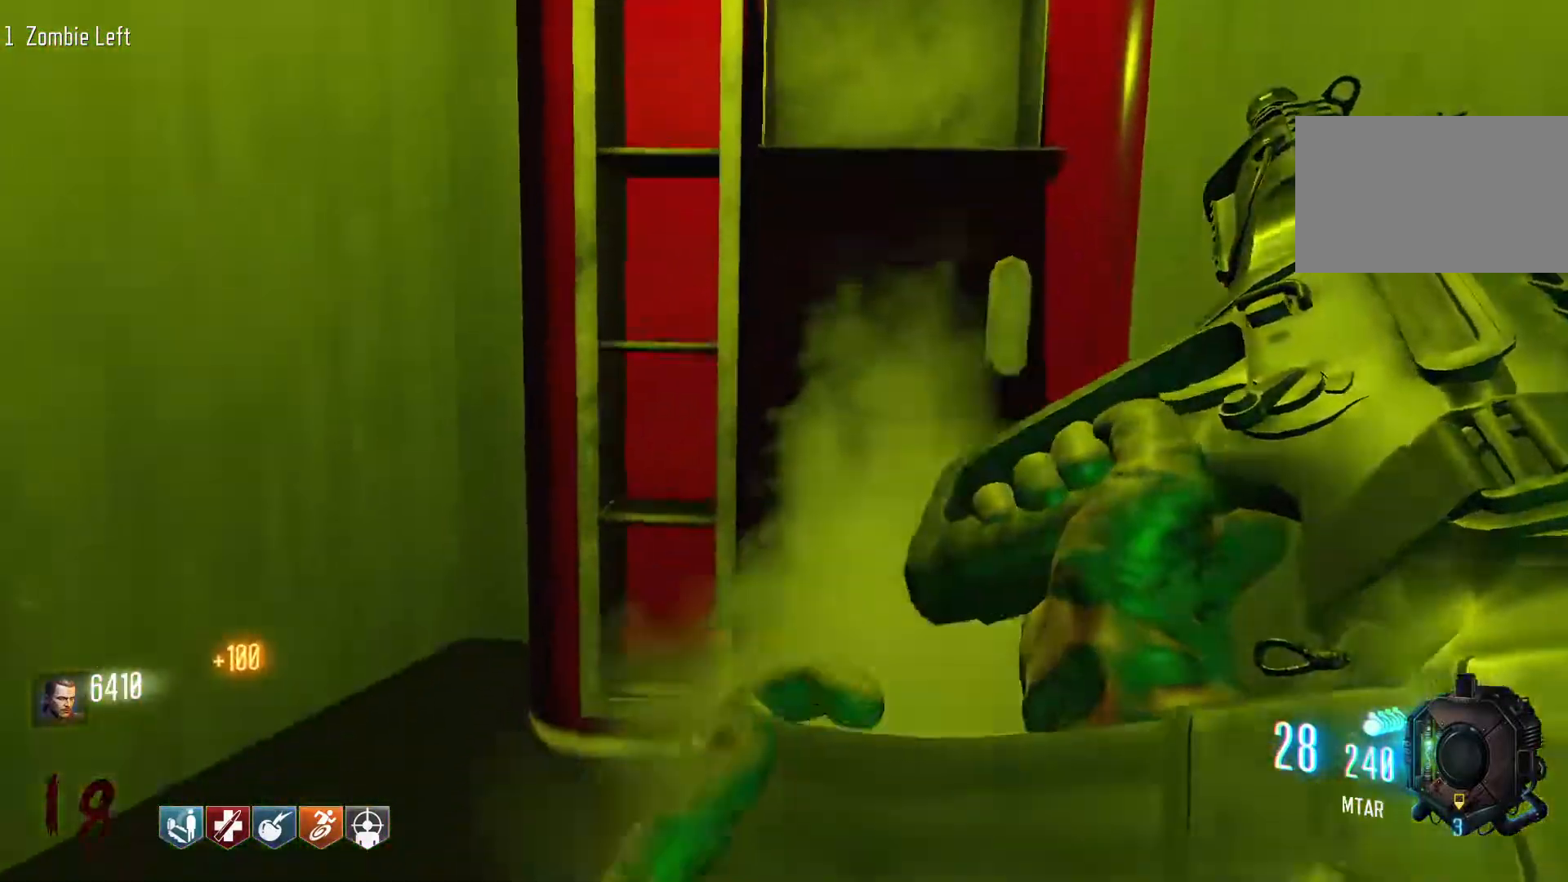
{"keys": ["s"], "mouse": [], "events": [[50, "space", "down"], [234, "space", "up"]]}
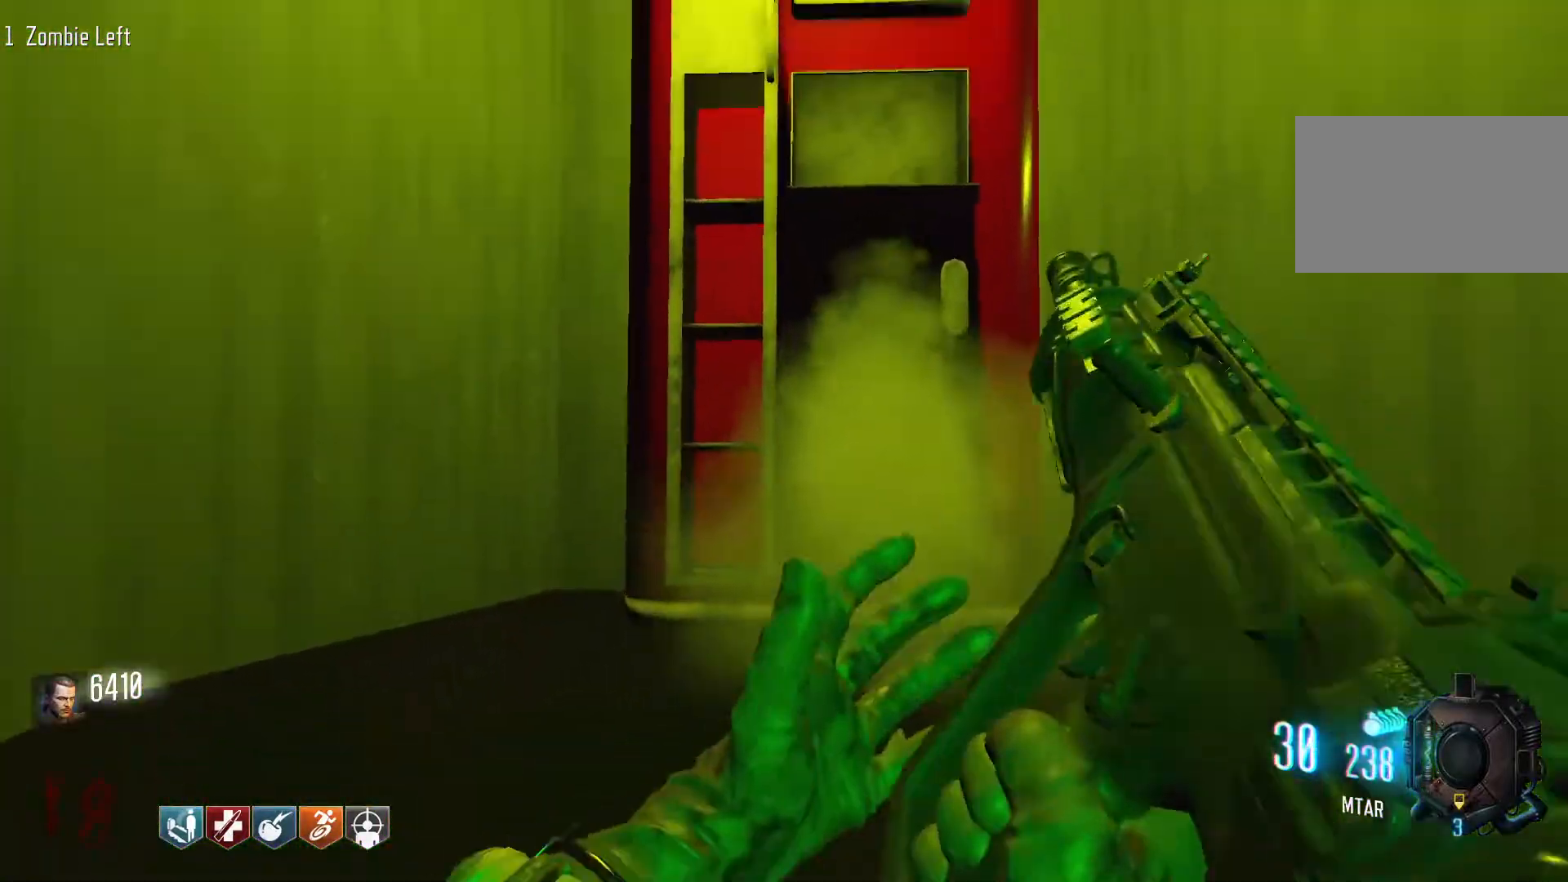
{"keys": ["s"], "mouse": [], "events": [[150, "space", "down"], [300, "space", "up"]]}
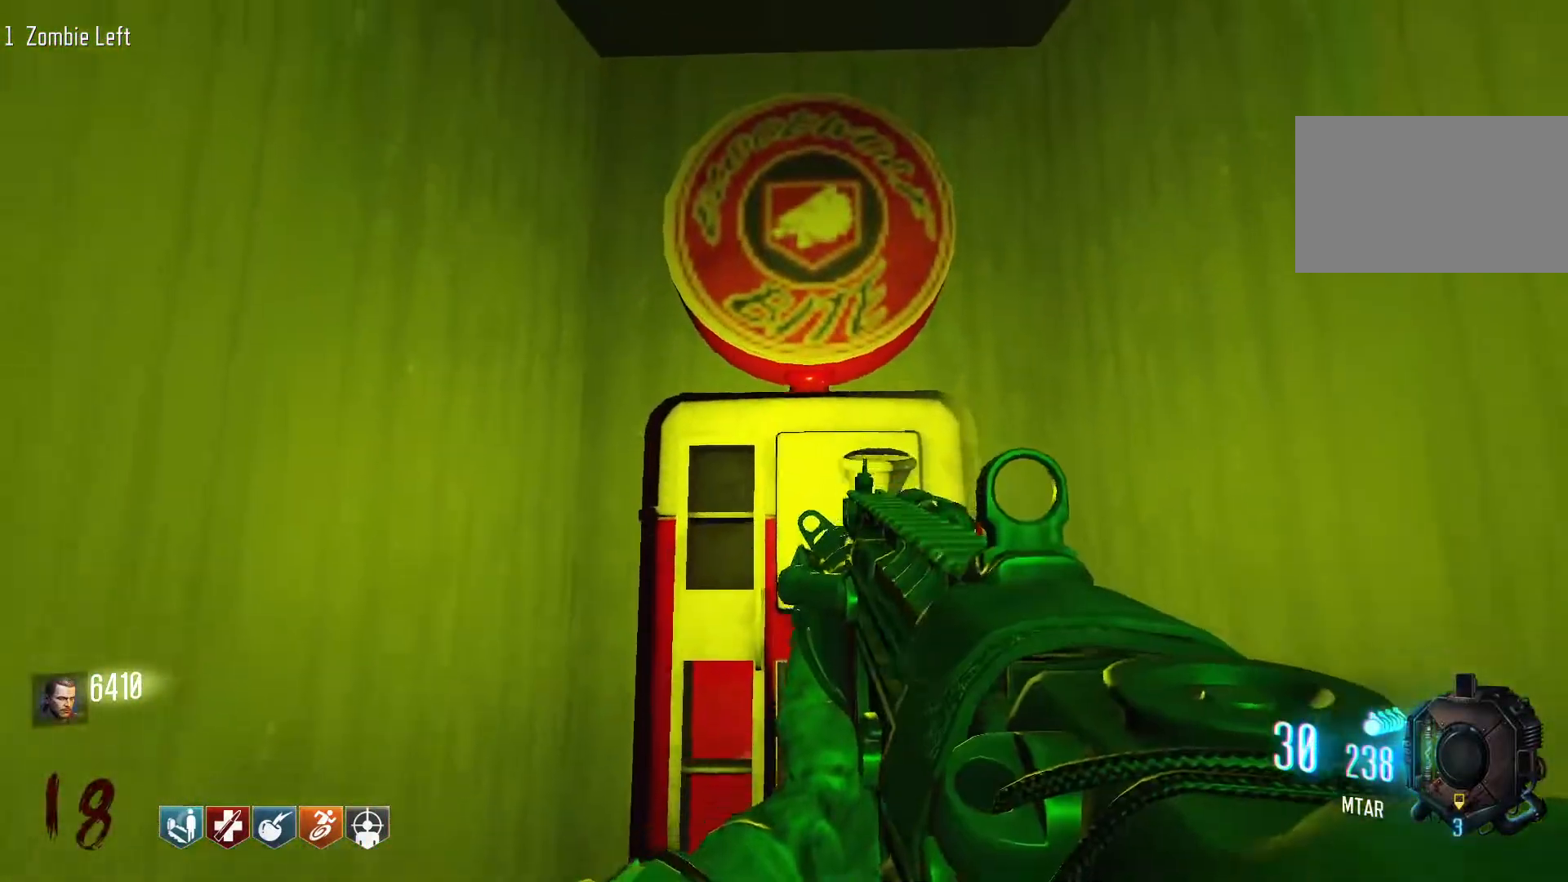
{"keys": ["a"], "mouse": [], "events": [[117, "a", "down"], [217, "s", "up"]]}
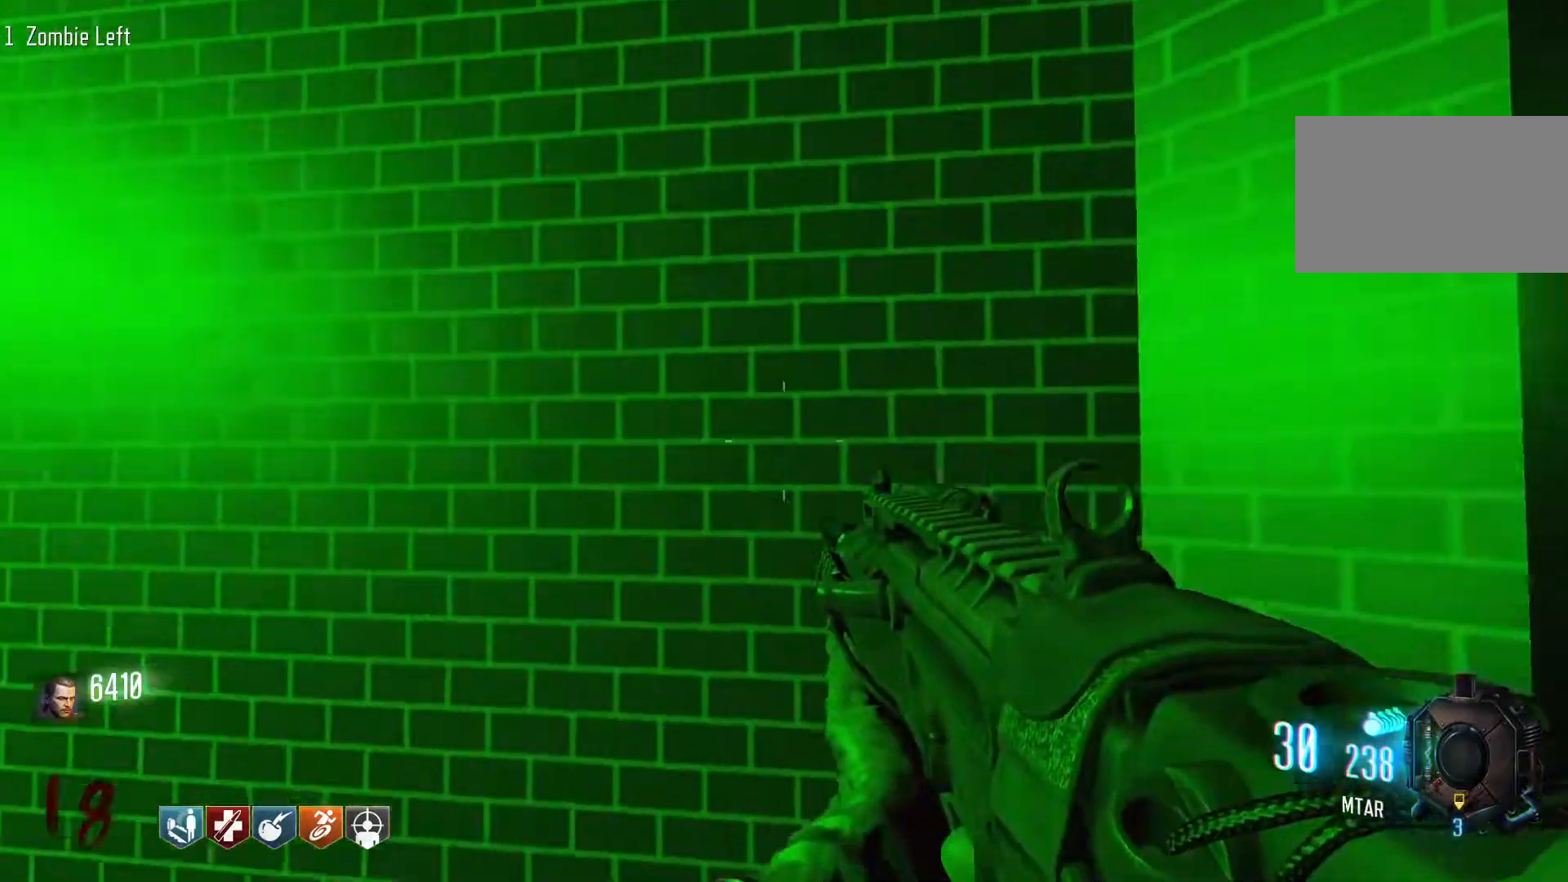
{"keys": ["a", "w"], "mouse": [], "events": [[467, "w", "down"]]}
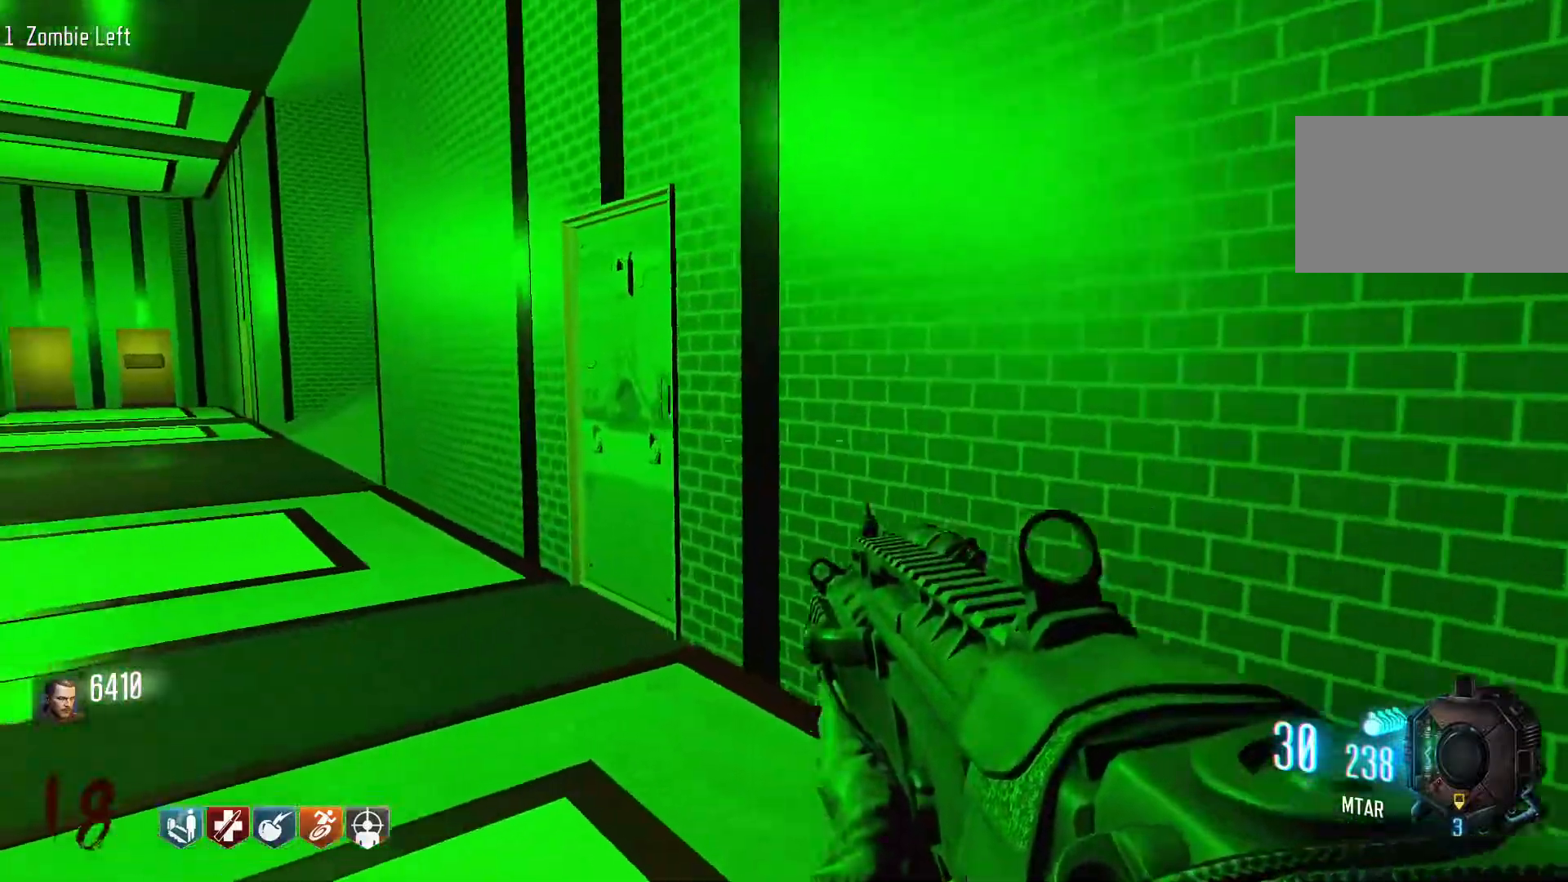
{"keys": ["a", "w"], "mouse": [], "events": [[17, "a", "up"], [100, "shift", "down"], [300, "shift", "up"], [384, "a", "down"]]}
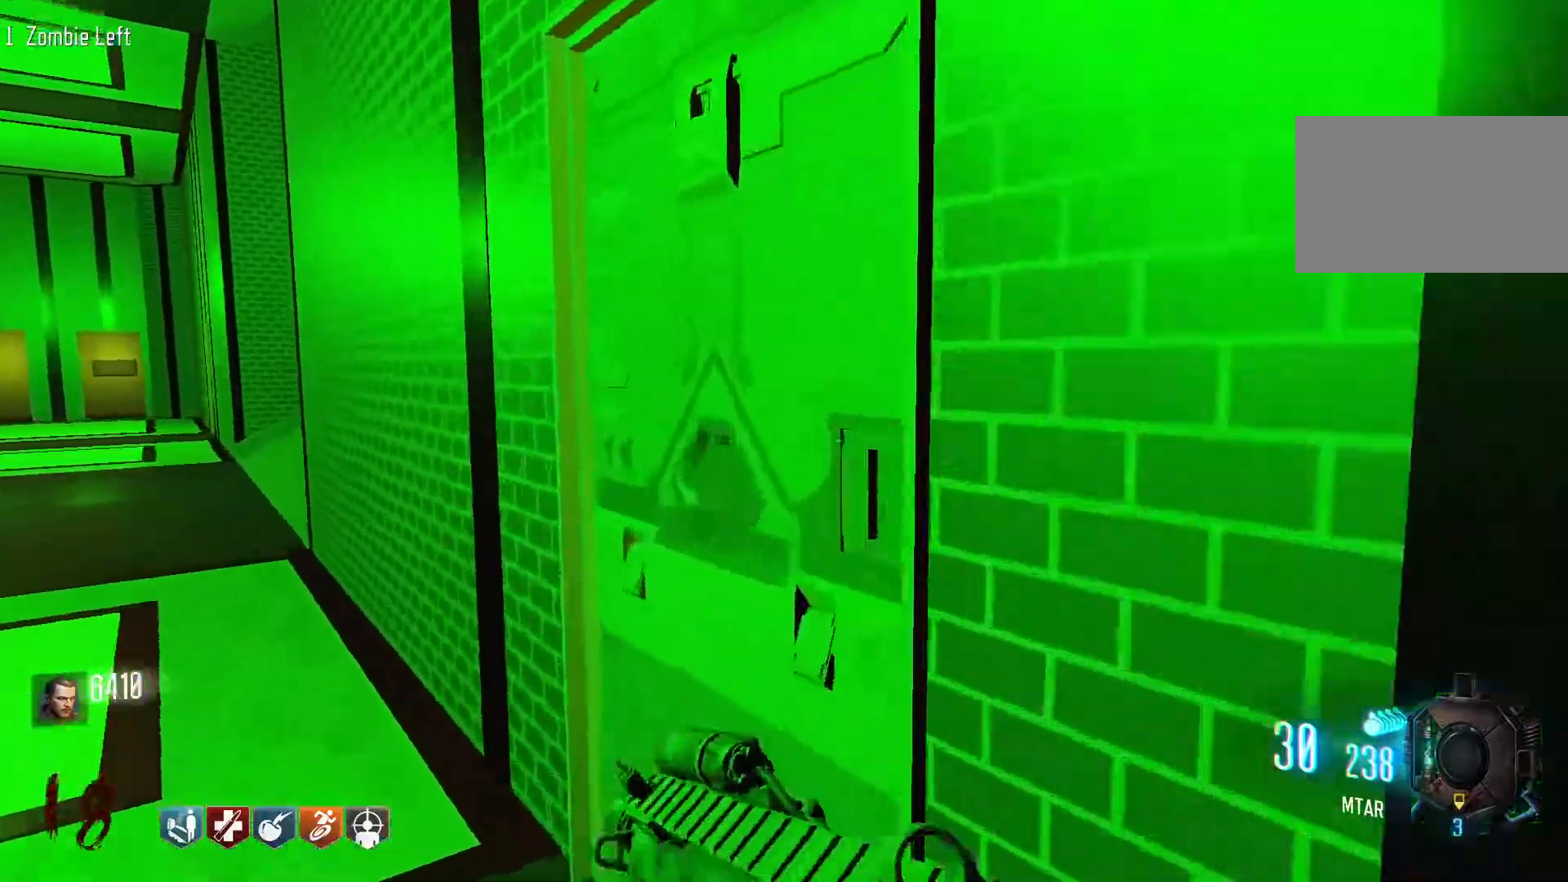
{"keys": ["s"], "mouse": [], "events": [[34, "a", "up"], [117, "w", "up"], [167, "e", "down"], [317, "e", "up"], [350, "s", "down"]]}
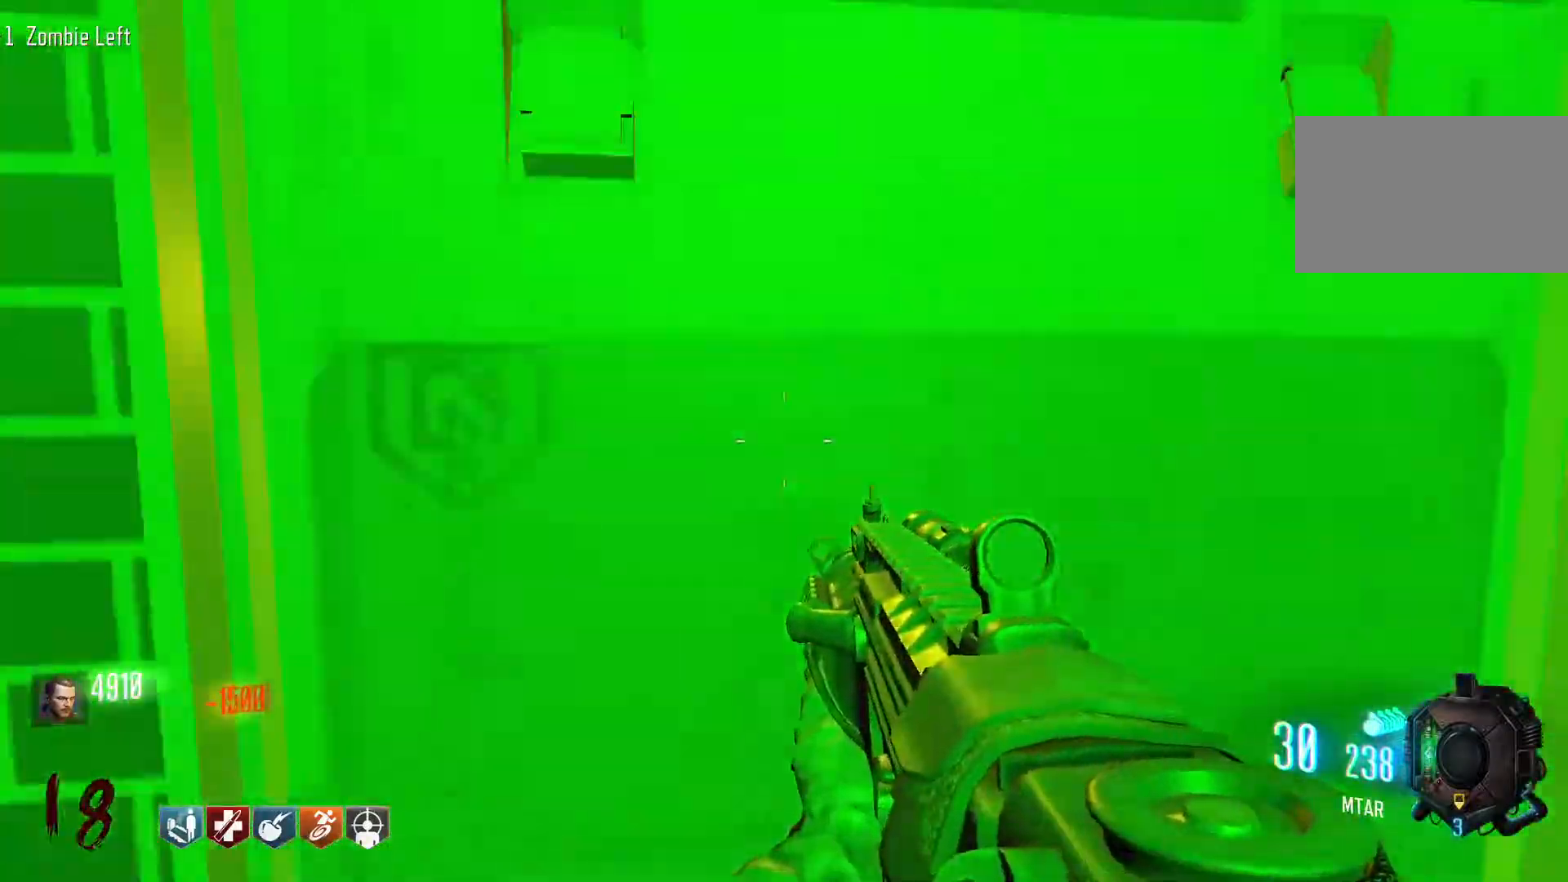
{"keys": ["d"], "mouse": [], "events": [[284, "s", "up"], [417, "d", "down"]]}
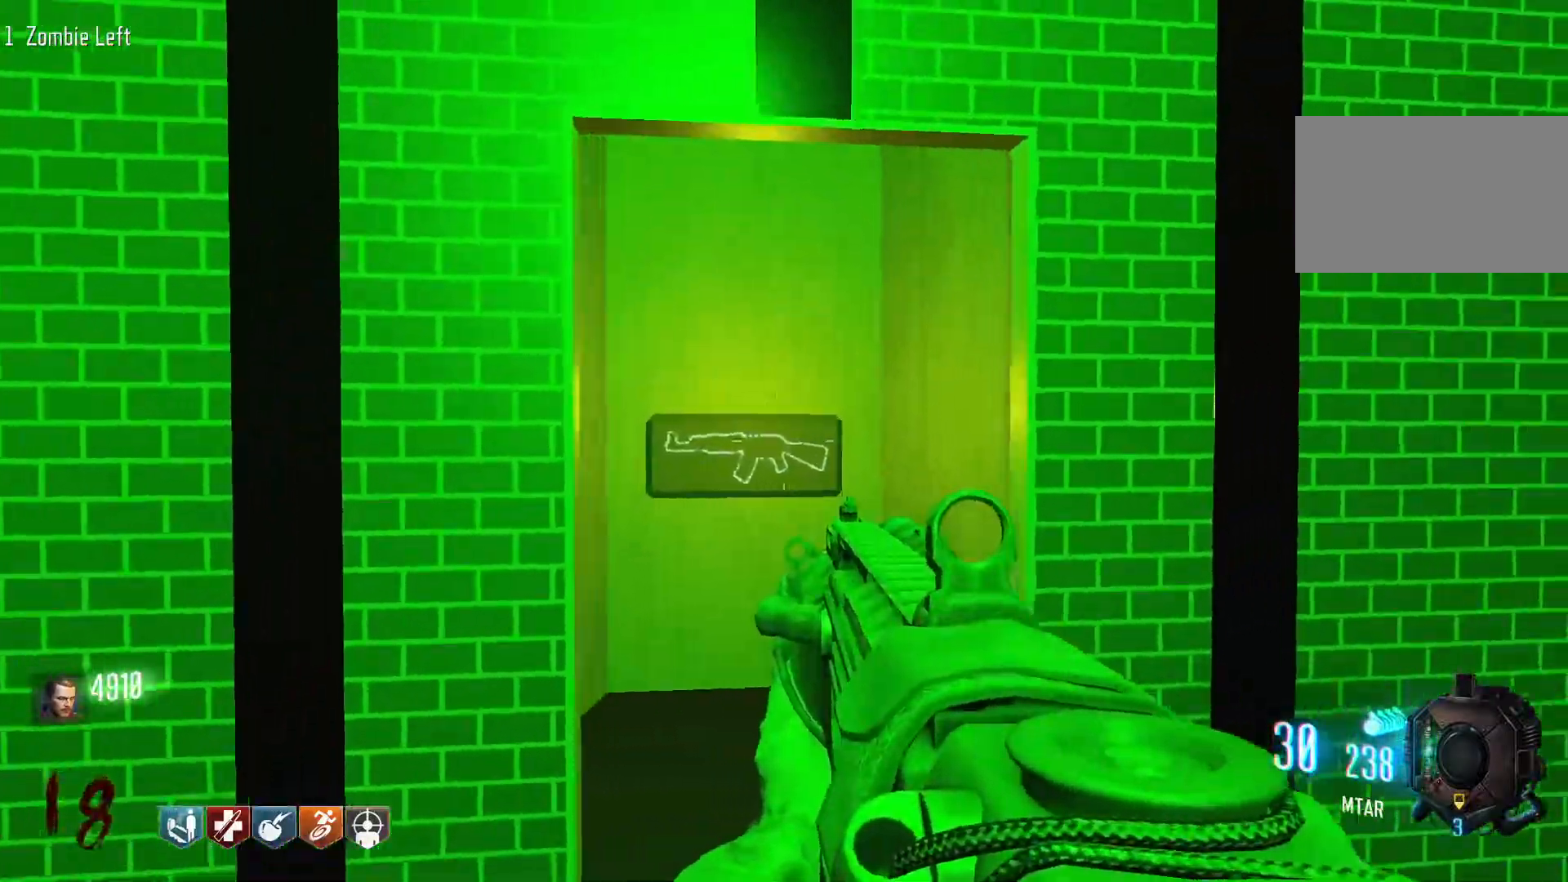
{"keys": ["s"], "mouse": [], "events": [[100, "d", "up"], [100, "w", "down"], [300, "w", "up"], [434, "s", "down"]]}
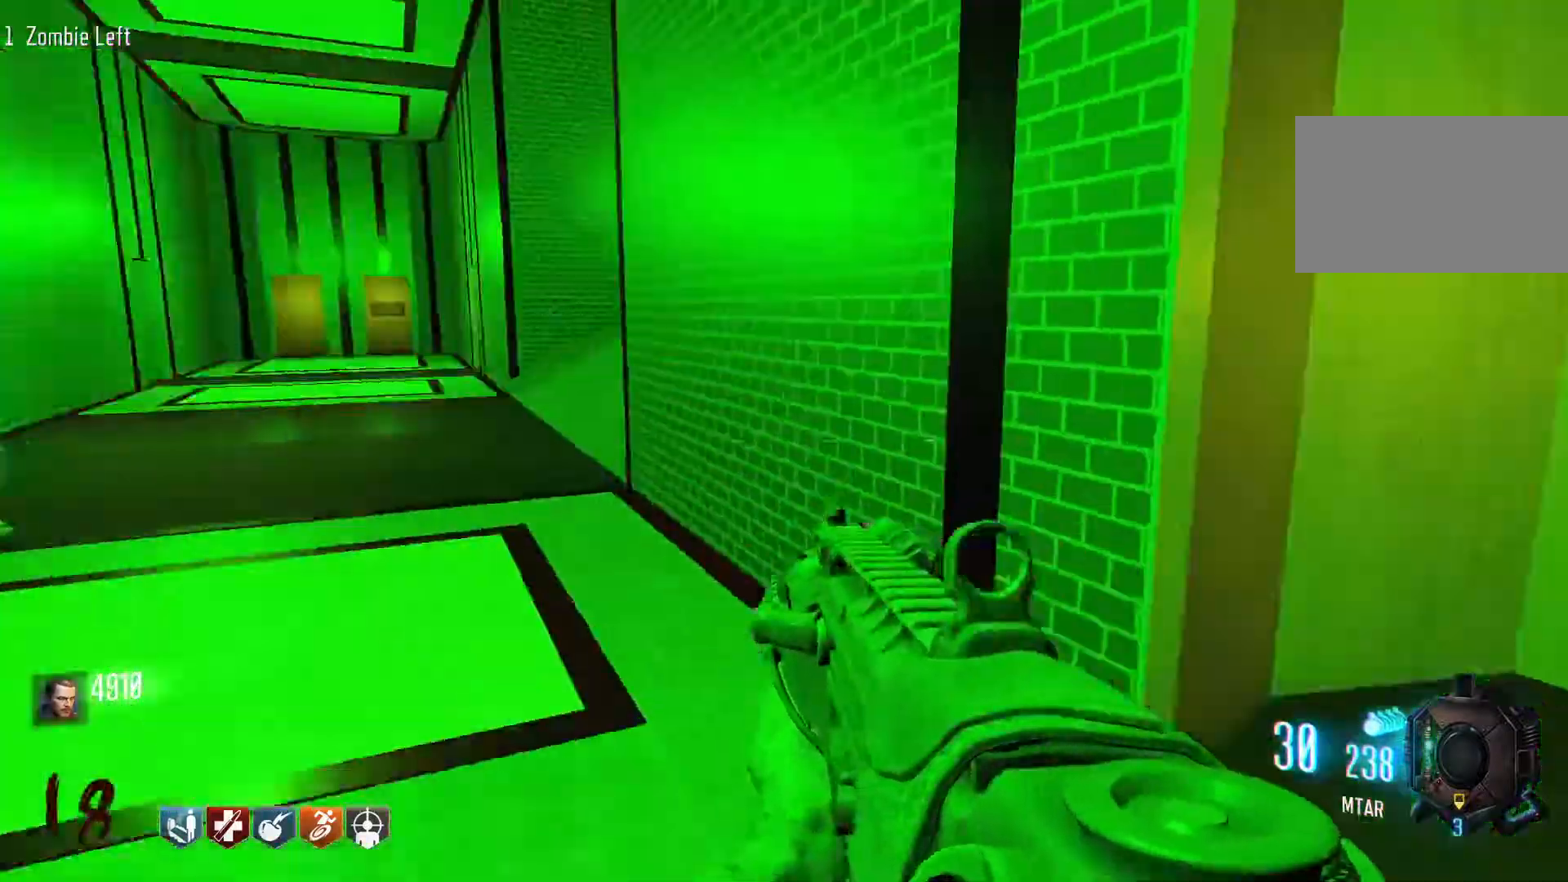
{"keys": ["a"], "mouse": [], "events": [[117, "a", "down"], [267, "s", "up"], [350, "a", "up"], [400, "a", "down"], [450, "a", "up"], [500, "a", "down"]]}
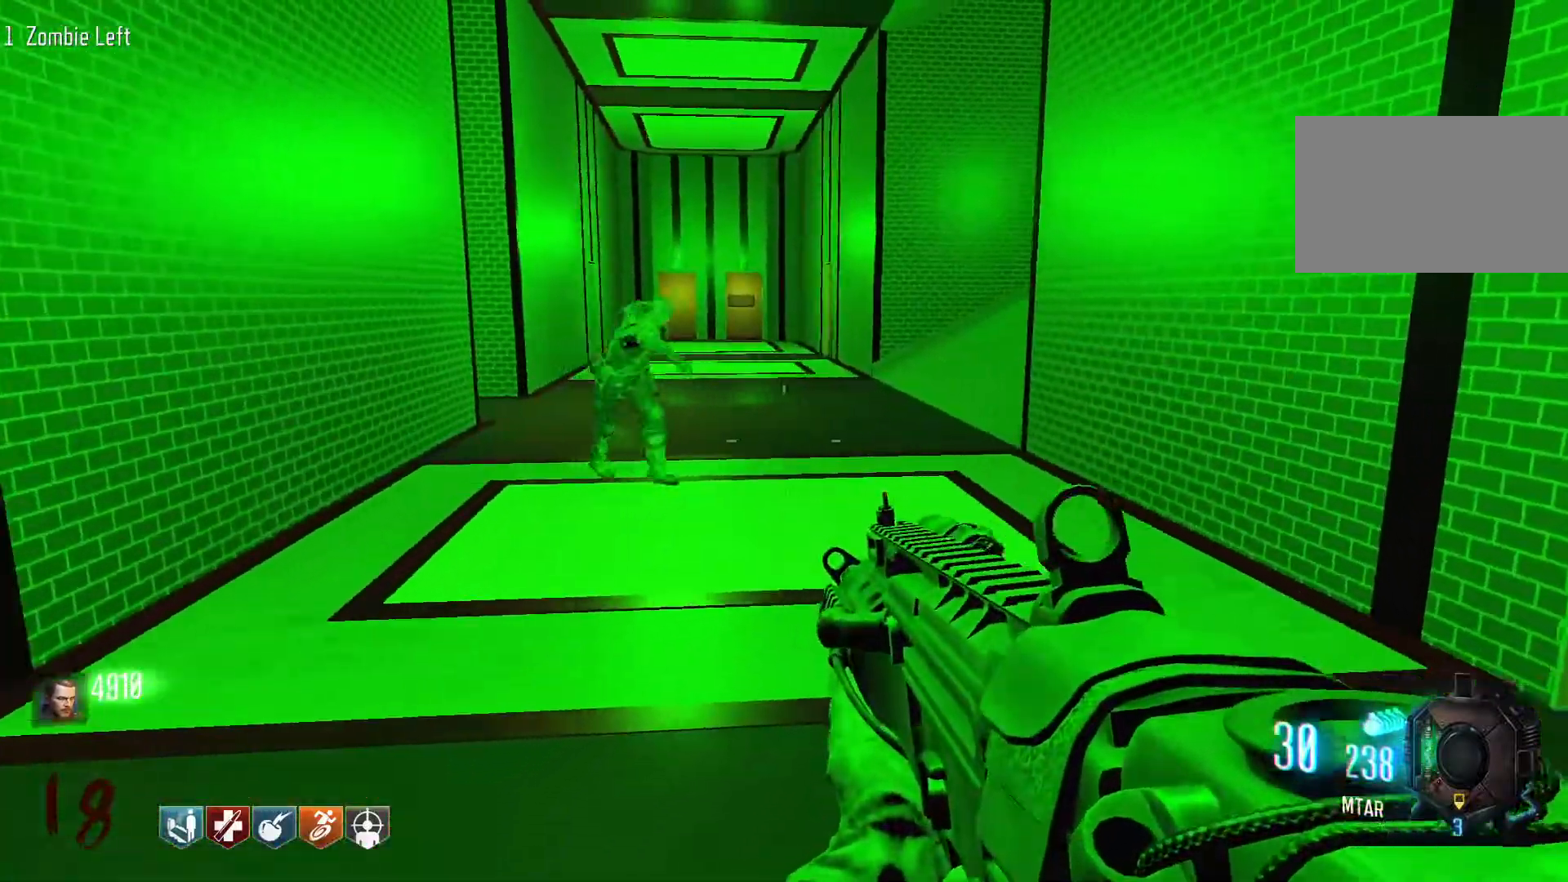
{"keys": [], "mouse": [], "events": [[417, "a", "up"]]}
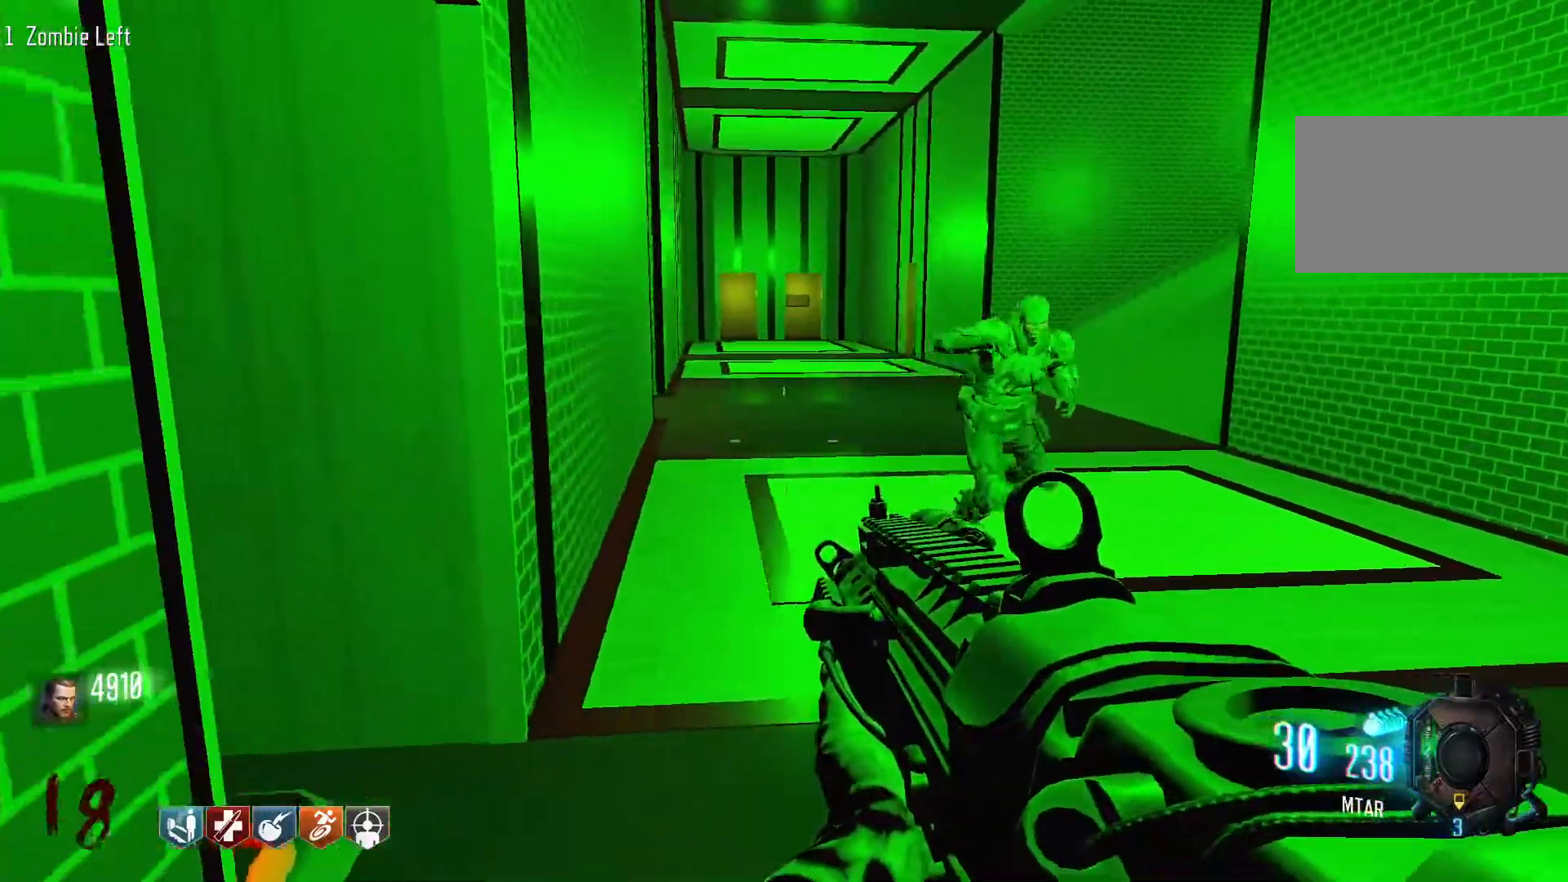
{"keys": ["d", "shift", "w"], "mouse": [], "events": [[17, "d", "down"], [200, "w", "down"], [250, "shift", "down"]]}
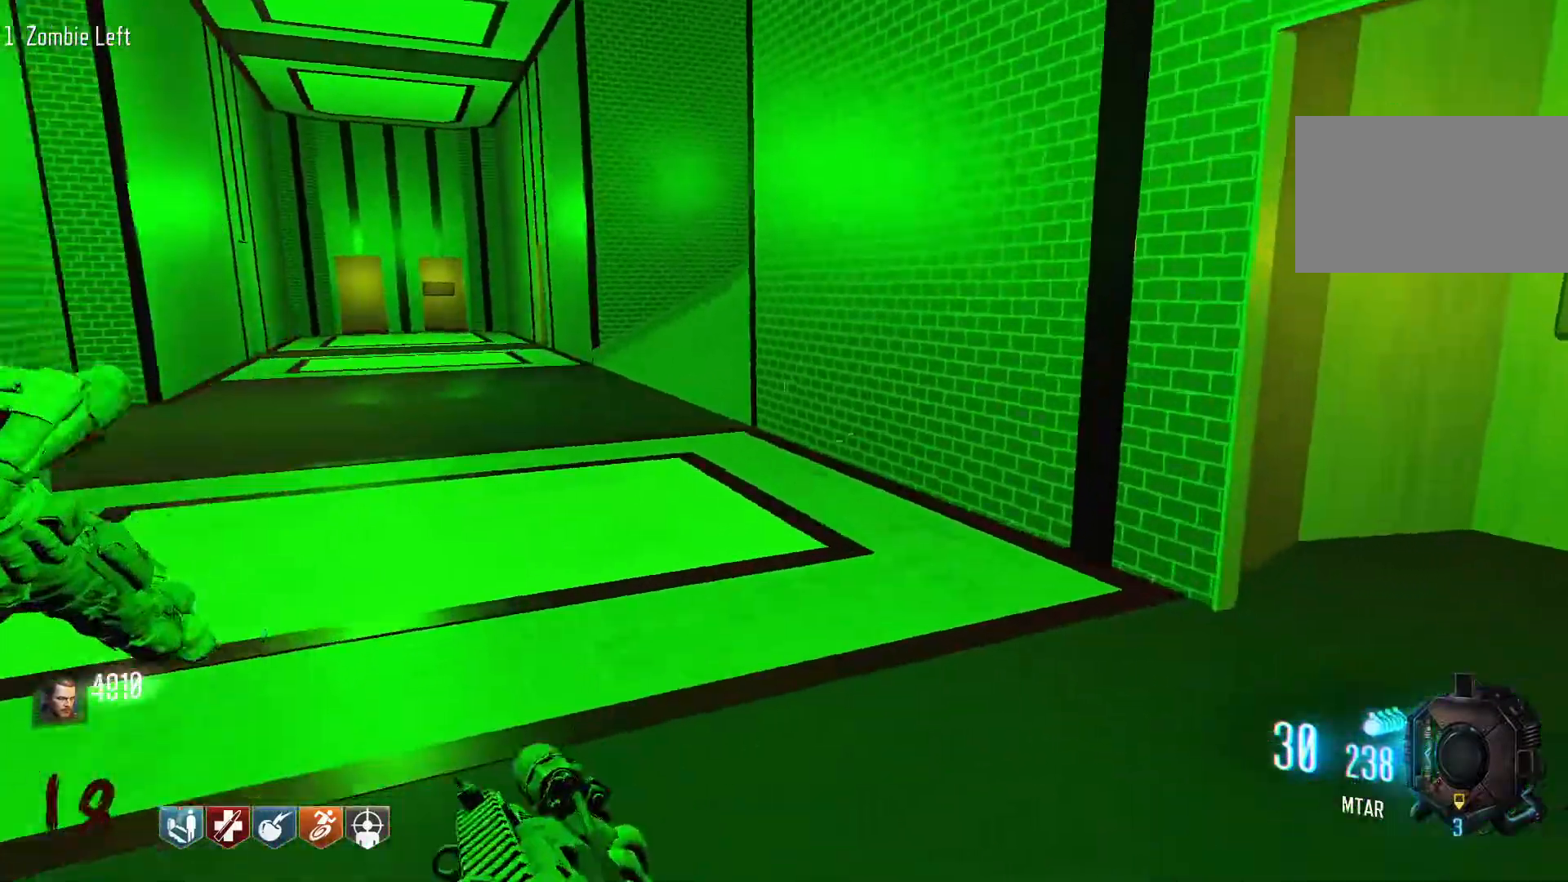
{"keys": ["shift", "space", "w"], "mouse": [], "events": [[117, "d", "up"], [317, "c", "down"], [500, "c", "up"], [500, "space", "down"]]}
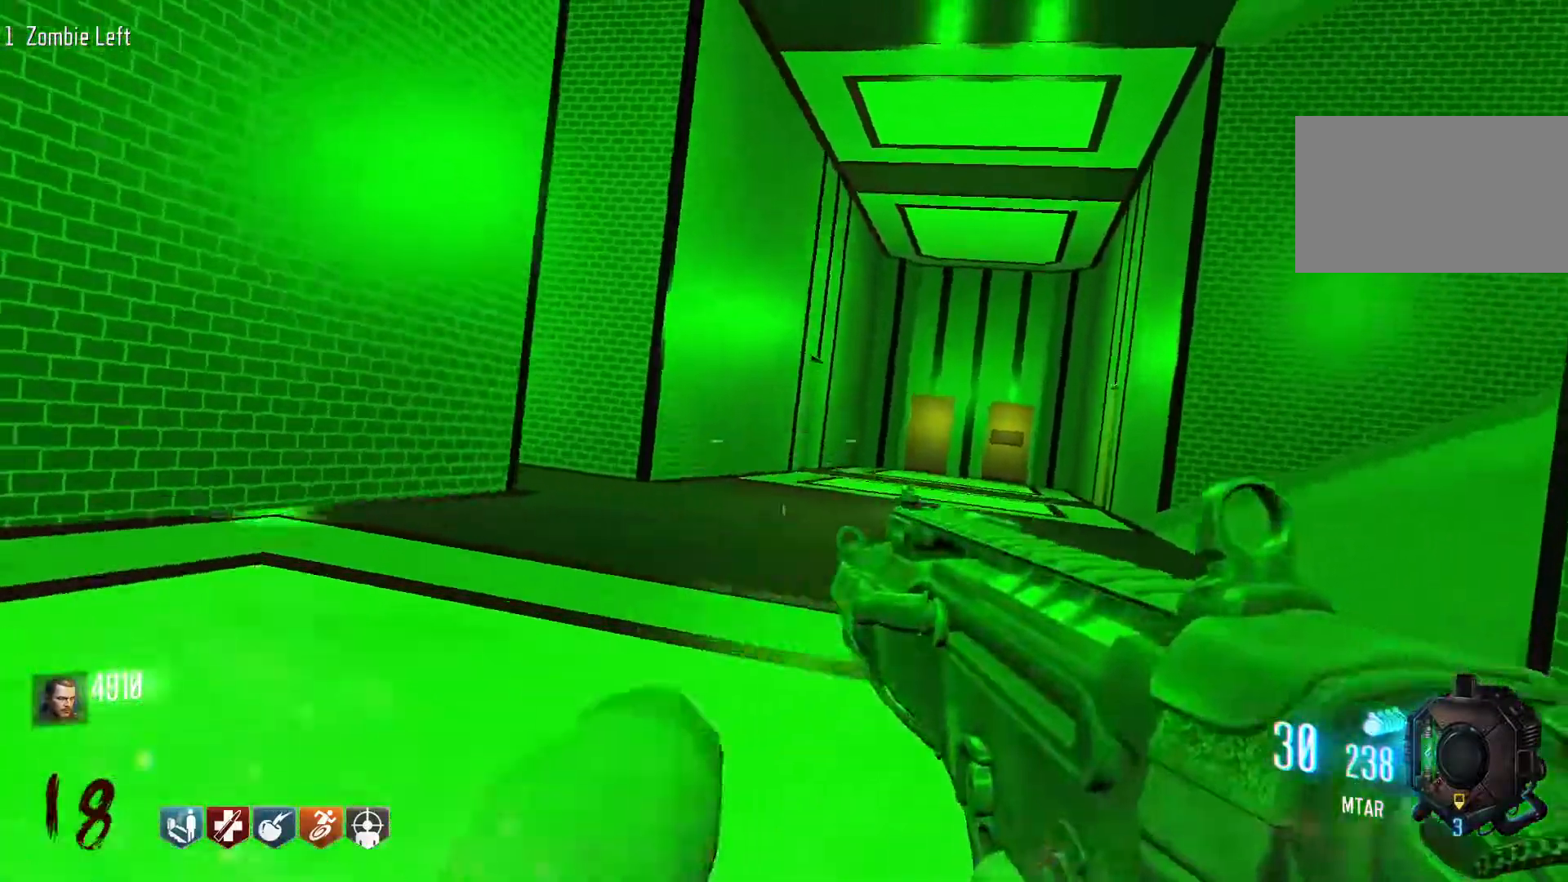
{"keys": ["w"], "mouse": [], "events": [[84, "shift", "up"], [184, "space", "up"]]}
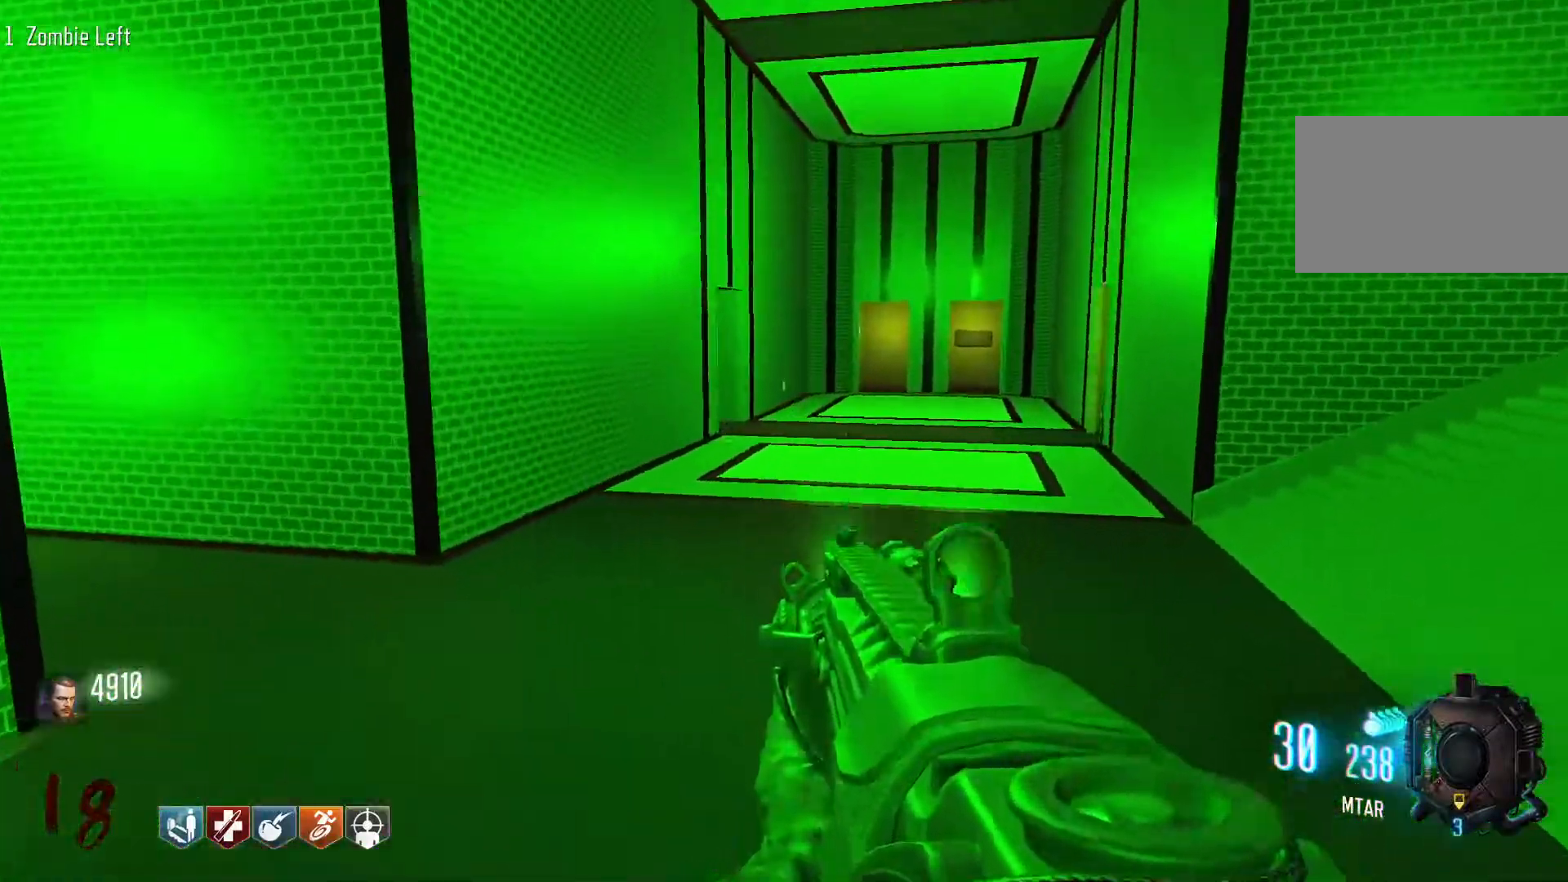
{"keys": ["d", "shift", "w"], "mouse": [], "events": [[50, "shift", "down"], [200, "d", "down"]]}
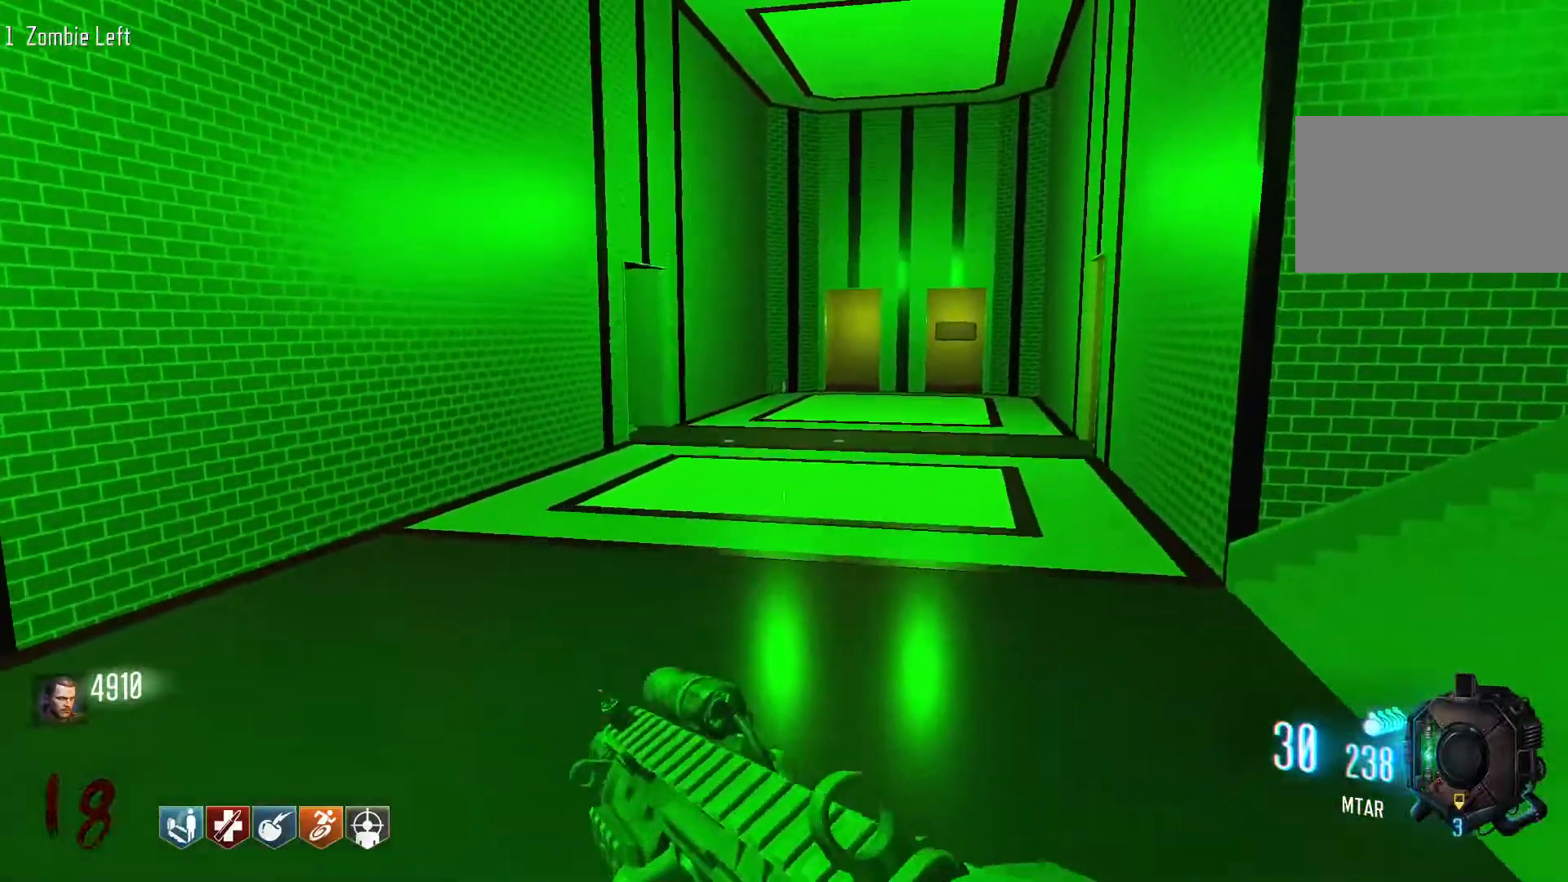
{"keys": ["d", "shift", "w"], "mouse": [], "events": [[34, "d", "up"], [217, "shift", "up"], [217, "w", "up"], [267, "d", "down"], [400, "w", "down"], [450, "shift", "down"]]}
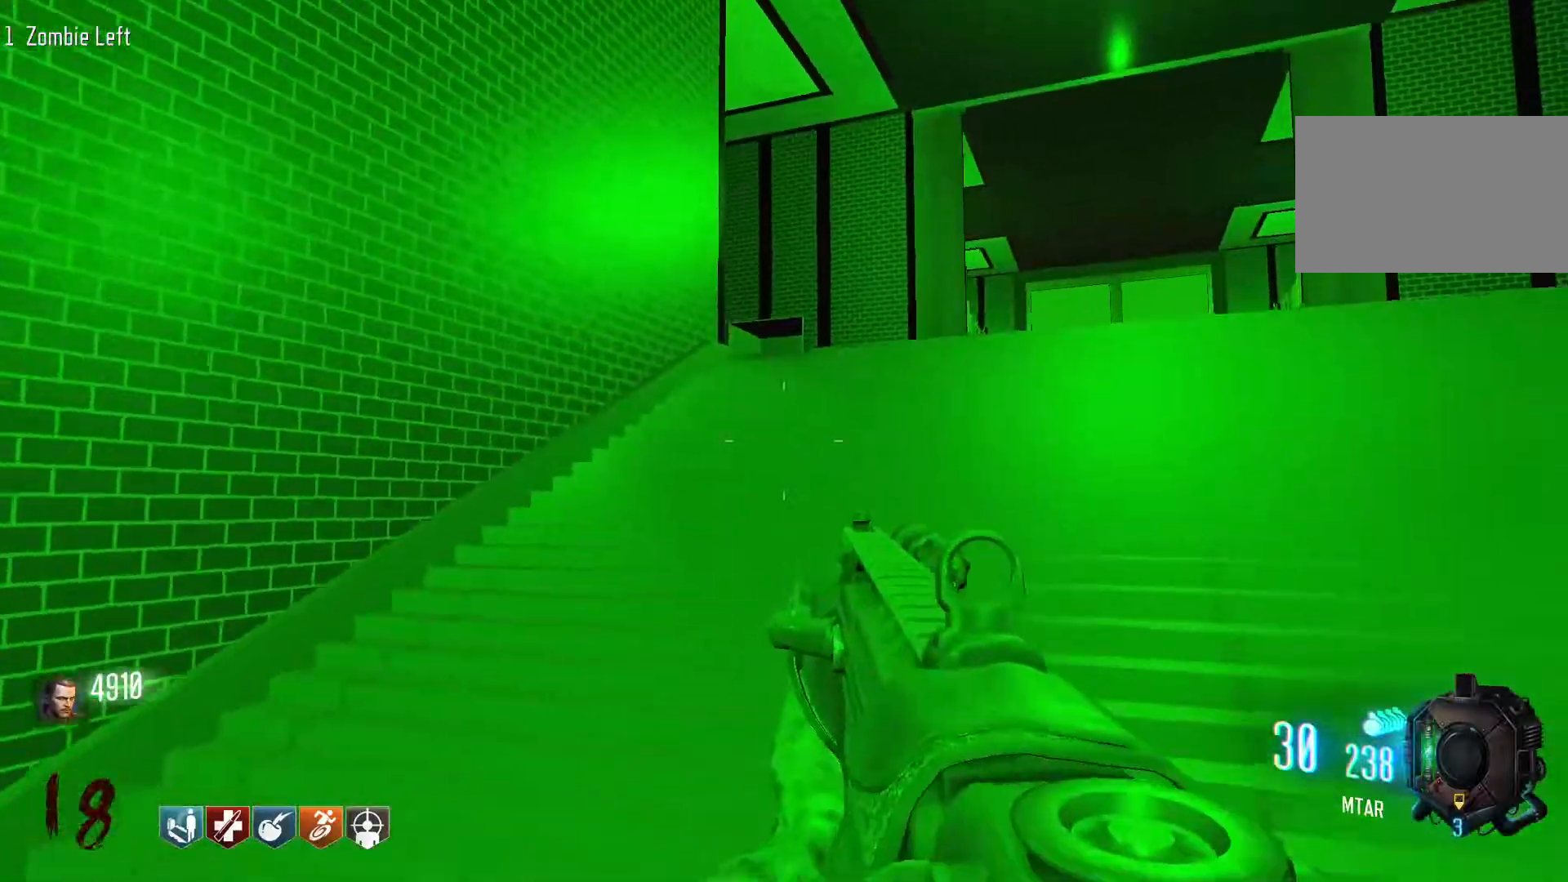
{"keys": ["shift", "w"], "mouse": [], "events": [[234, "d", "up"]]}
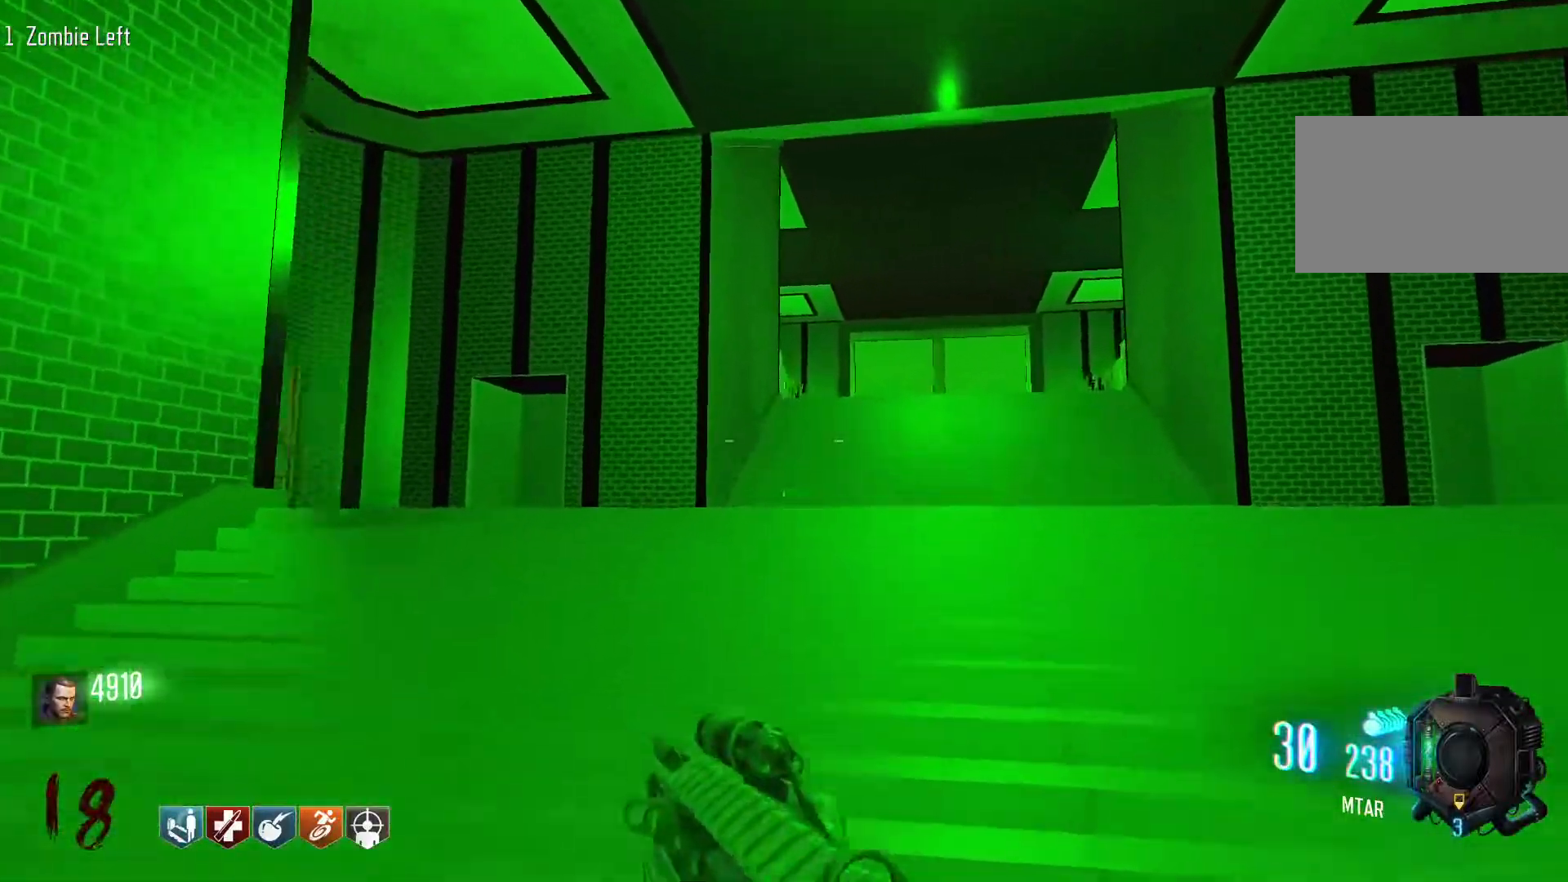
{"keys": ["d"], "mouse": [], "events": [[300, "shift", "up"], [384, "d", "down"], [434, "w", "up"]]}
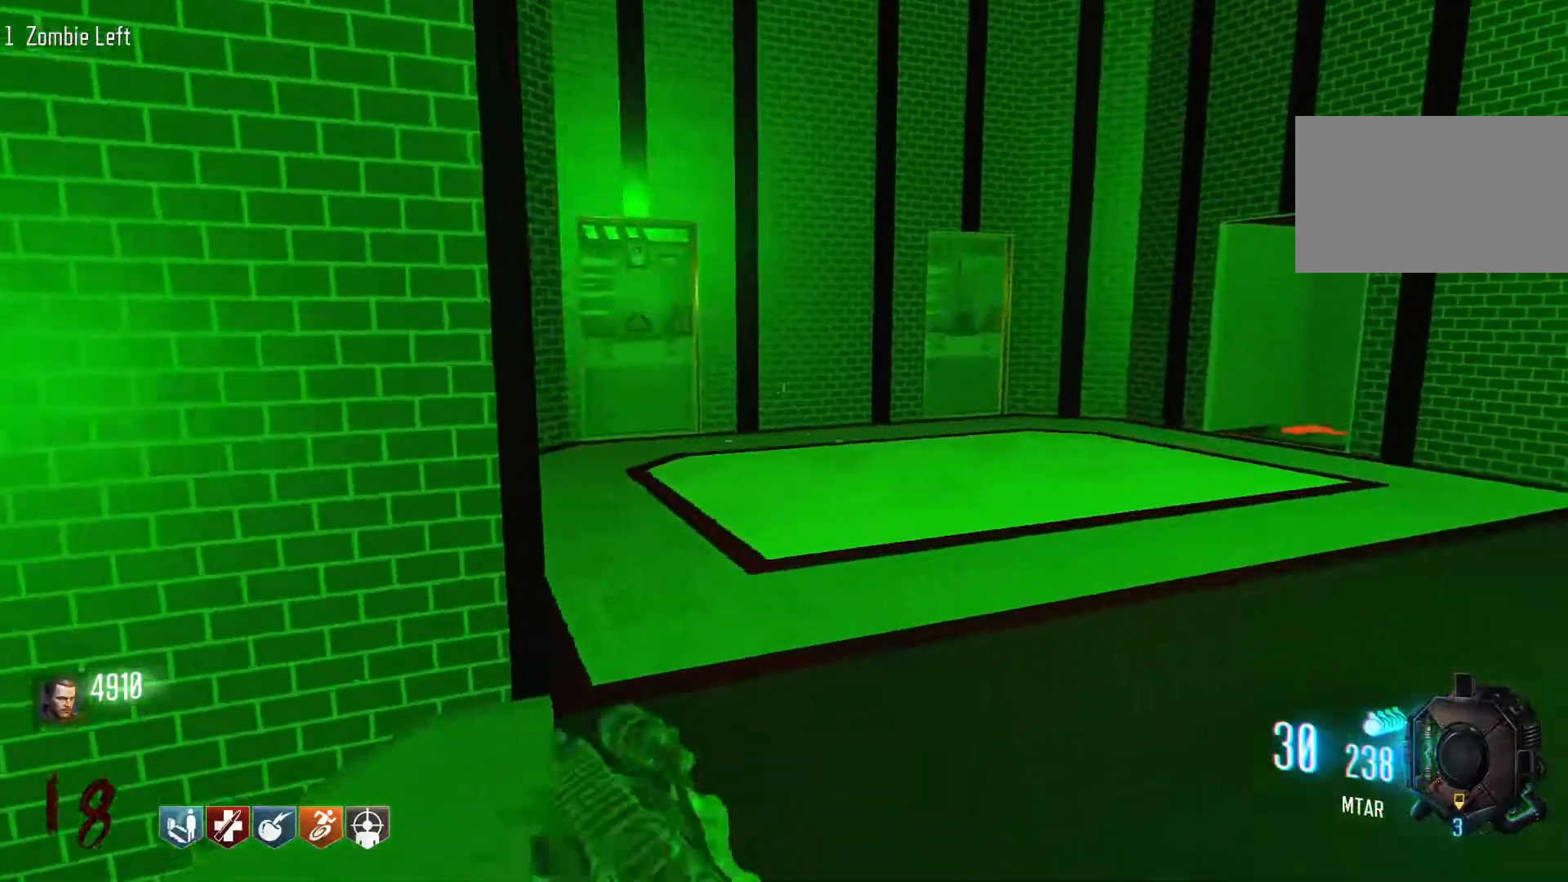
{"keys": ["d", "w"], "mouse": [], "events": [[117, "w", "down"]]}